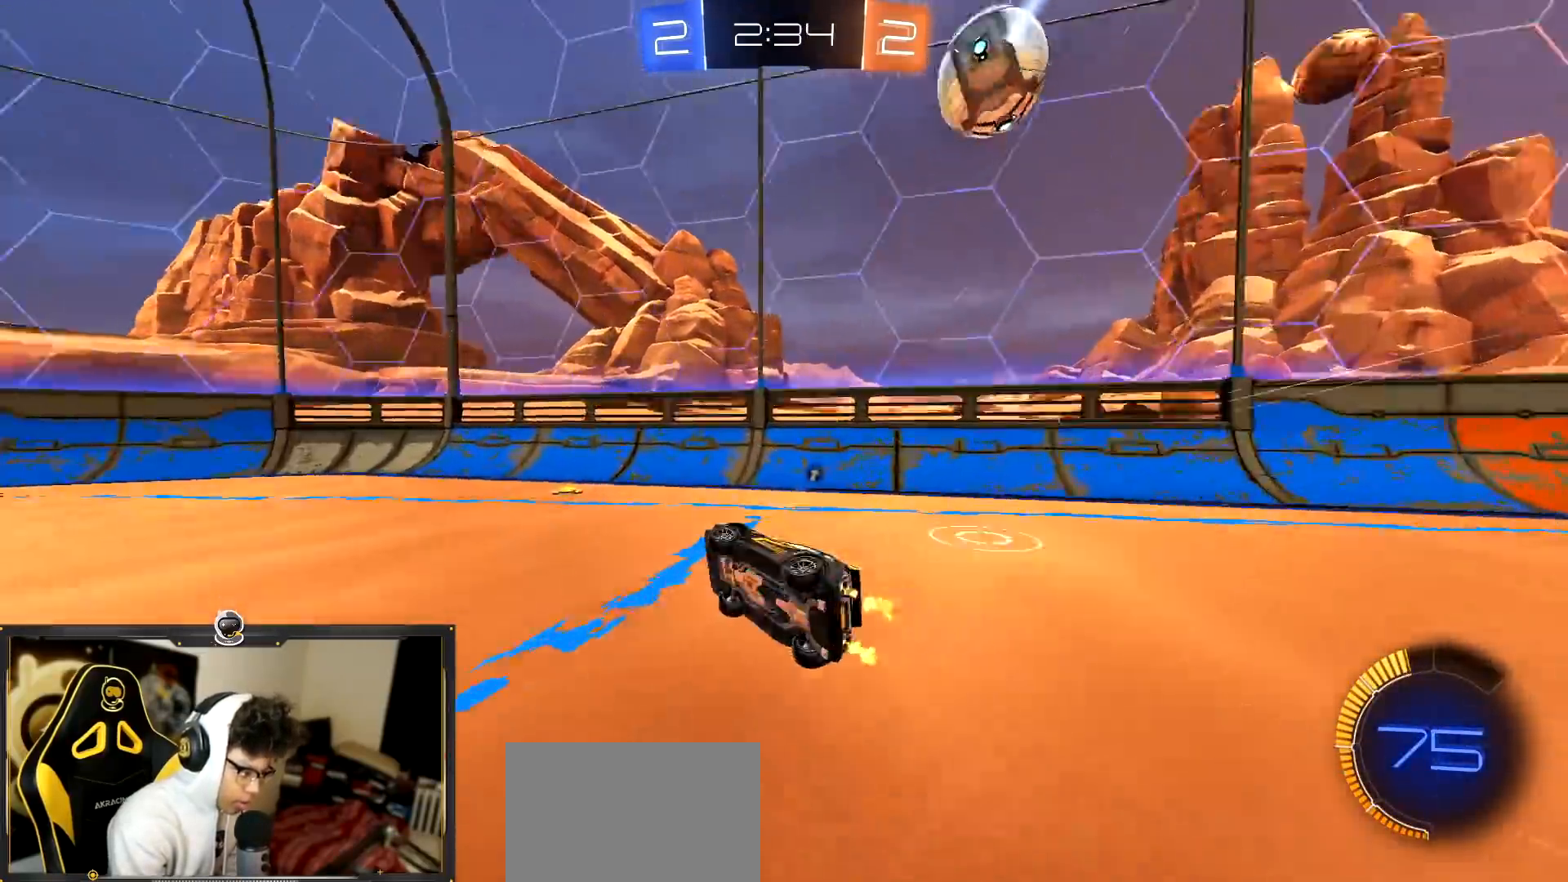
Gameplay with a controller (PlayStation layout); each line is a JSON object with the inputs held at the frame after it. "events" lists button and stick changes between this image and that frame as [ms after this image, input, new state], when the widget could be followed in between. Not read: R3 right_stick.
{"buttons": ["R1", "R2"], "left_stick": "left", "events": [[34, "left_stick", "up-left"], [67, "L1", "up"], [234, "left_stick", "left"]]}
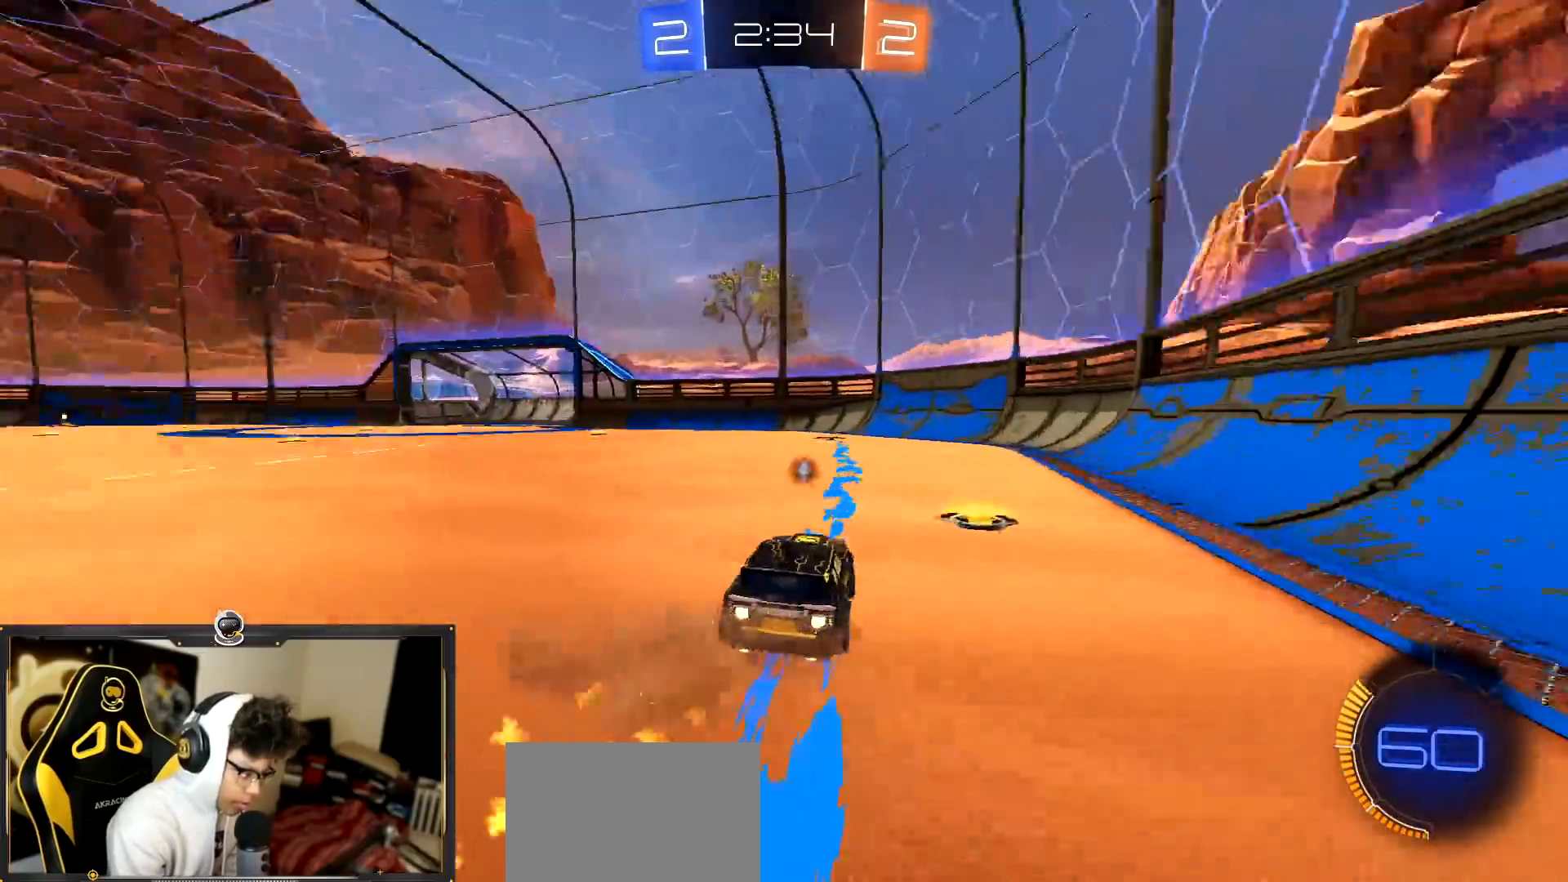
{"buttons": ["R1", "R2"], "left_stick": "left", "events": [[217, "left_stick", "center"], [467, "left_stick", "left"]]}
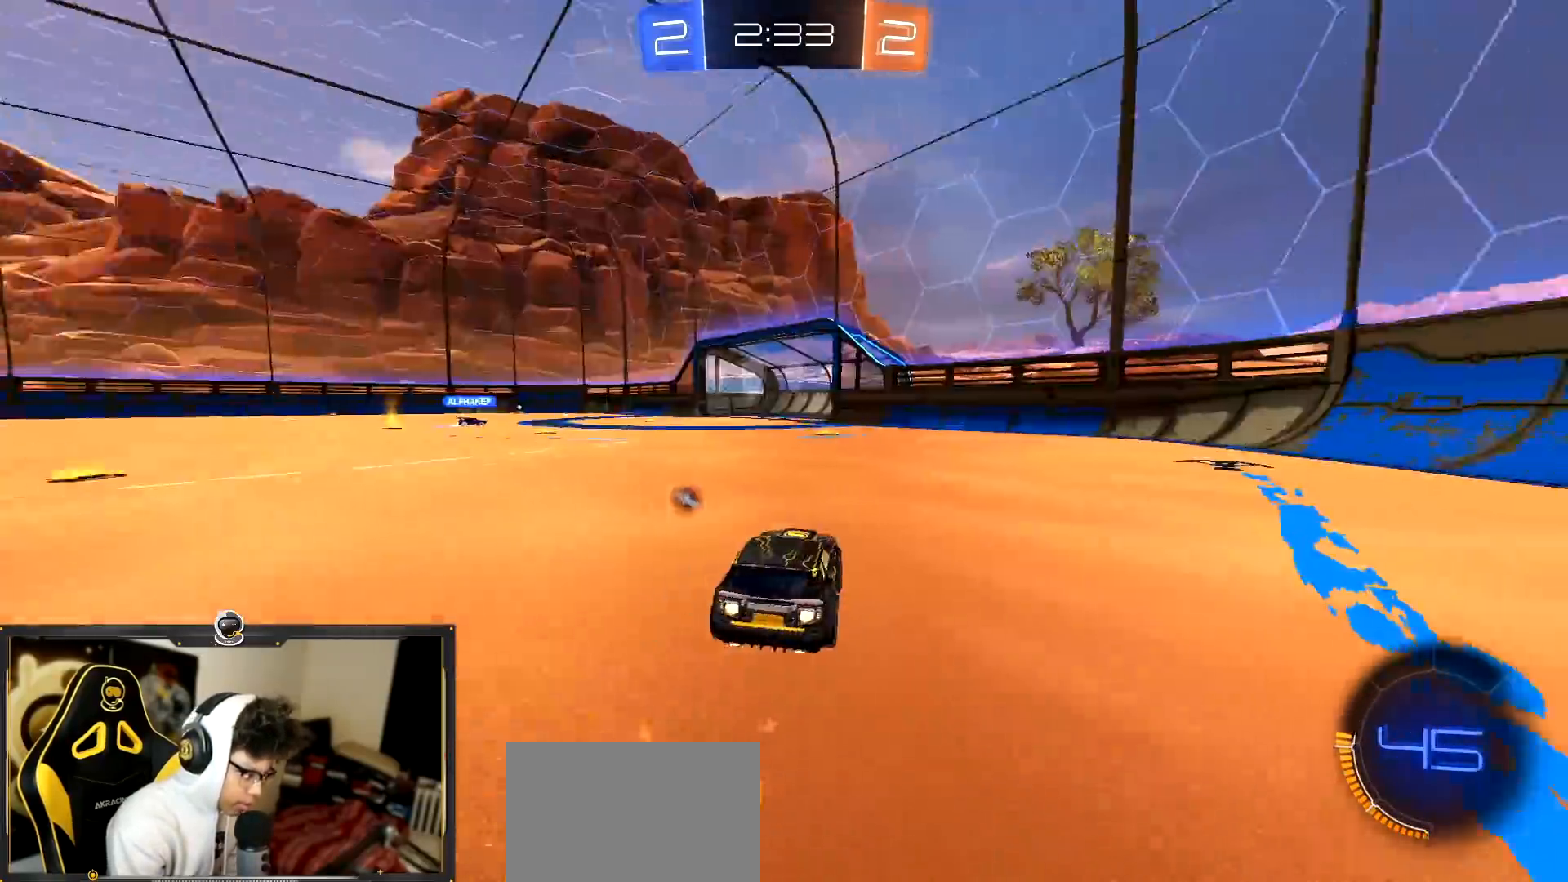
{"buttons": ["R2"], "left_stick": "left", "events": [[117, "left_stick", "down-right"], [134, "R1", "up"], [217, "left_stick", "left"], [351, "L1", "down"], [468, "L1", "up"]]}
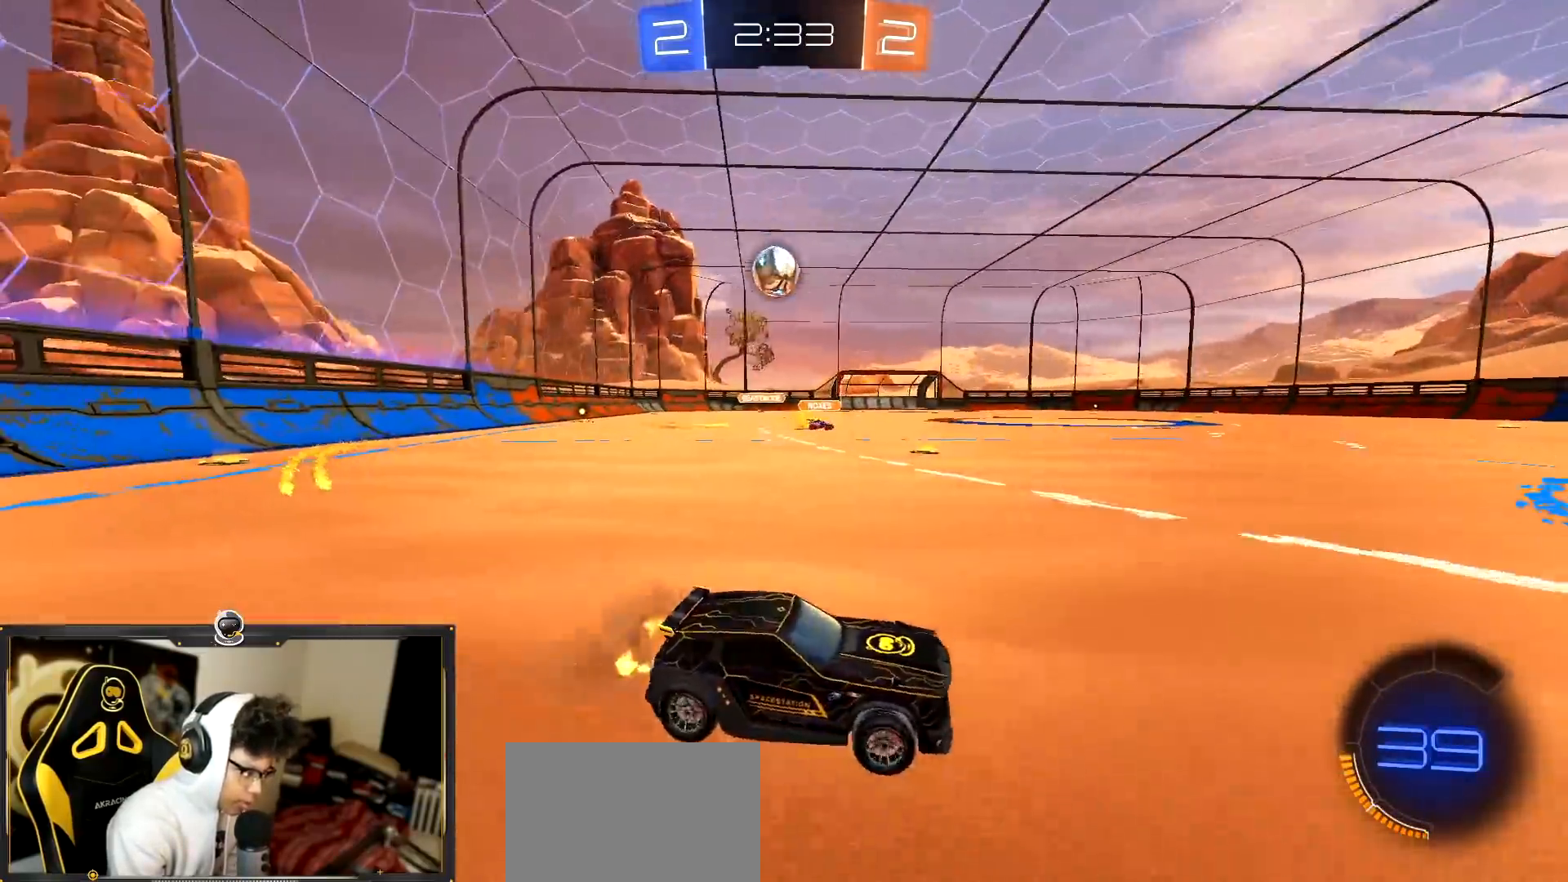
{"buttons": ["R2"], "left_stick": "left", "events": [[350, "L1", "down"], [434, "L1", "up"]]}
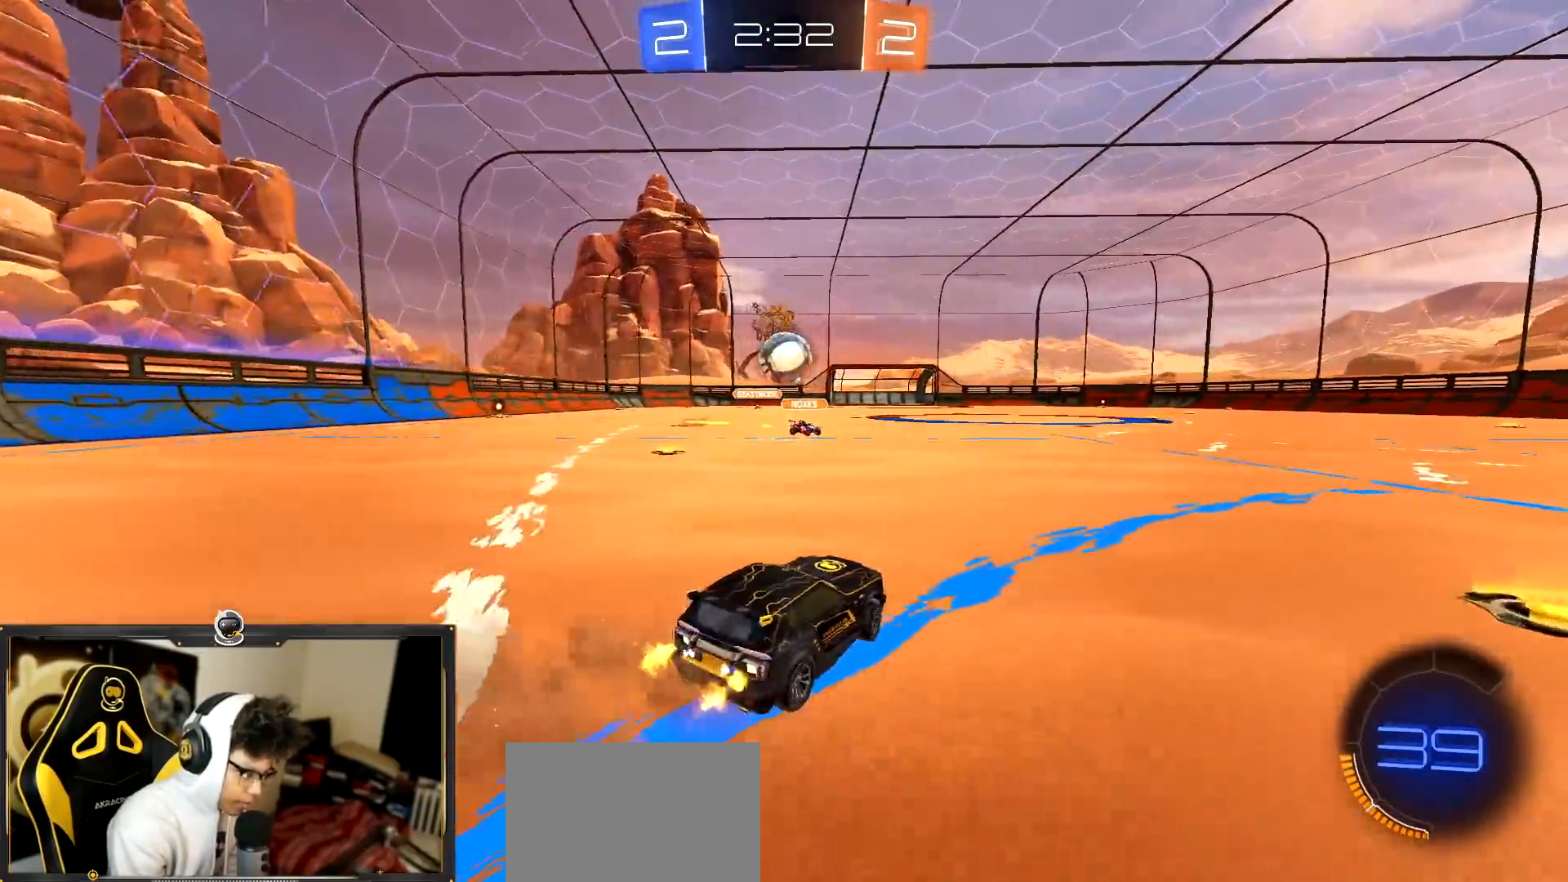
{"buttons": ["CROSS", "R1", "R2"], "left_stick": "up-right", "events": [[34, "left_stick", "down"], [67, "CROSS", "down"], [100, "R1", "down"], [117, "left_stick", "down-right"], [234, "left_stick", "center"], [284, "CROSS", "up"], [284, "left_stick", "up-right"], [468, "CROSS", "down"]]}
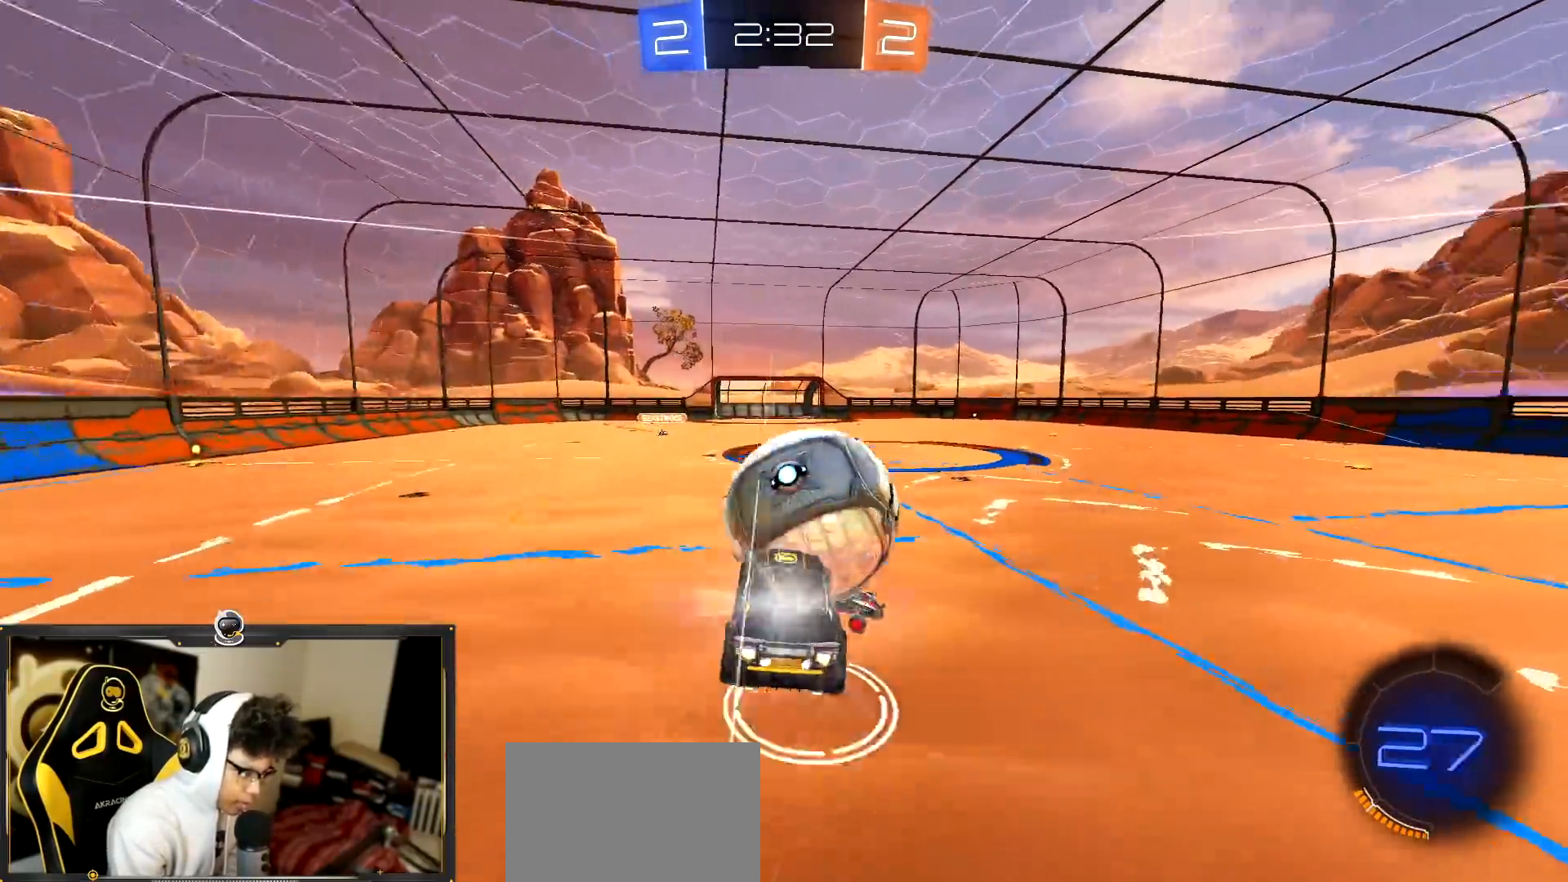
{"buttons": ["R1", "R2"], "left_stick": "down-right", "events": [[33, "left_stick", "down-right"], [150, "CROSS", "up"]]}
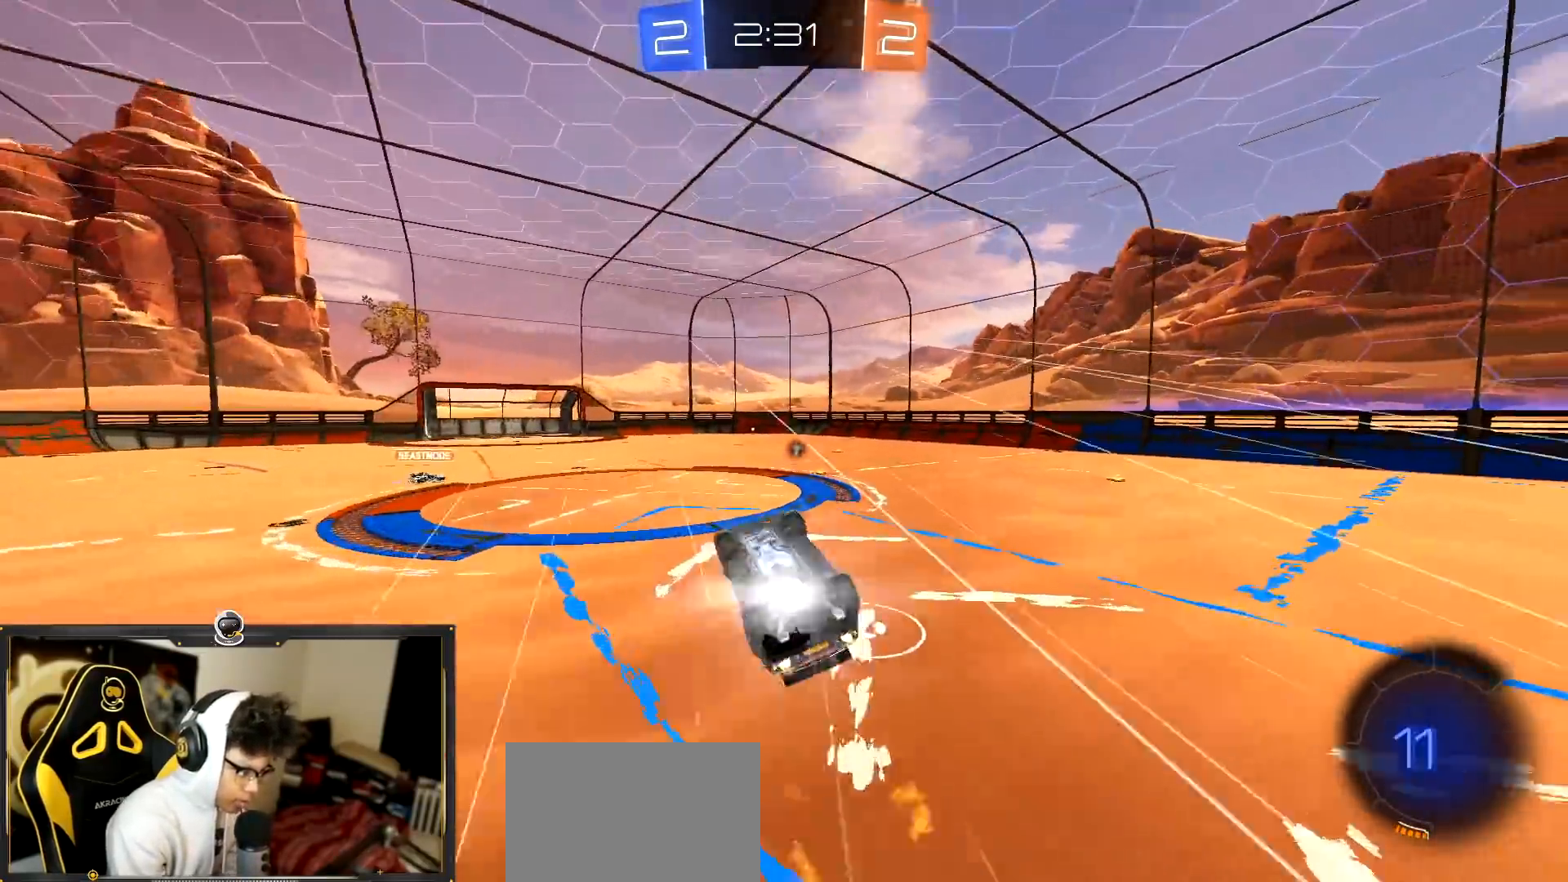
{"buttons": ["R2"], "left_stick": "center", "events": [[34, "L1", "down"], [184, "left_stick", "right"], [201, "R1", "up"], [367, "left_stick", "center"], [384, "L1", "up"]]}
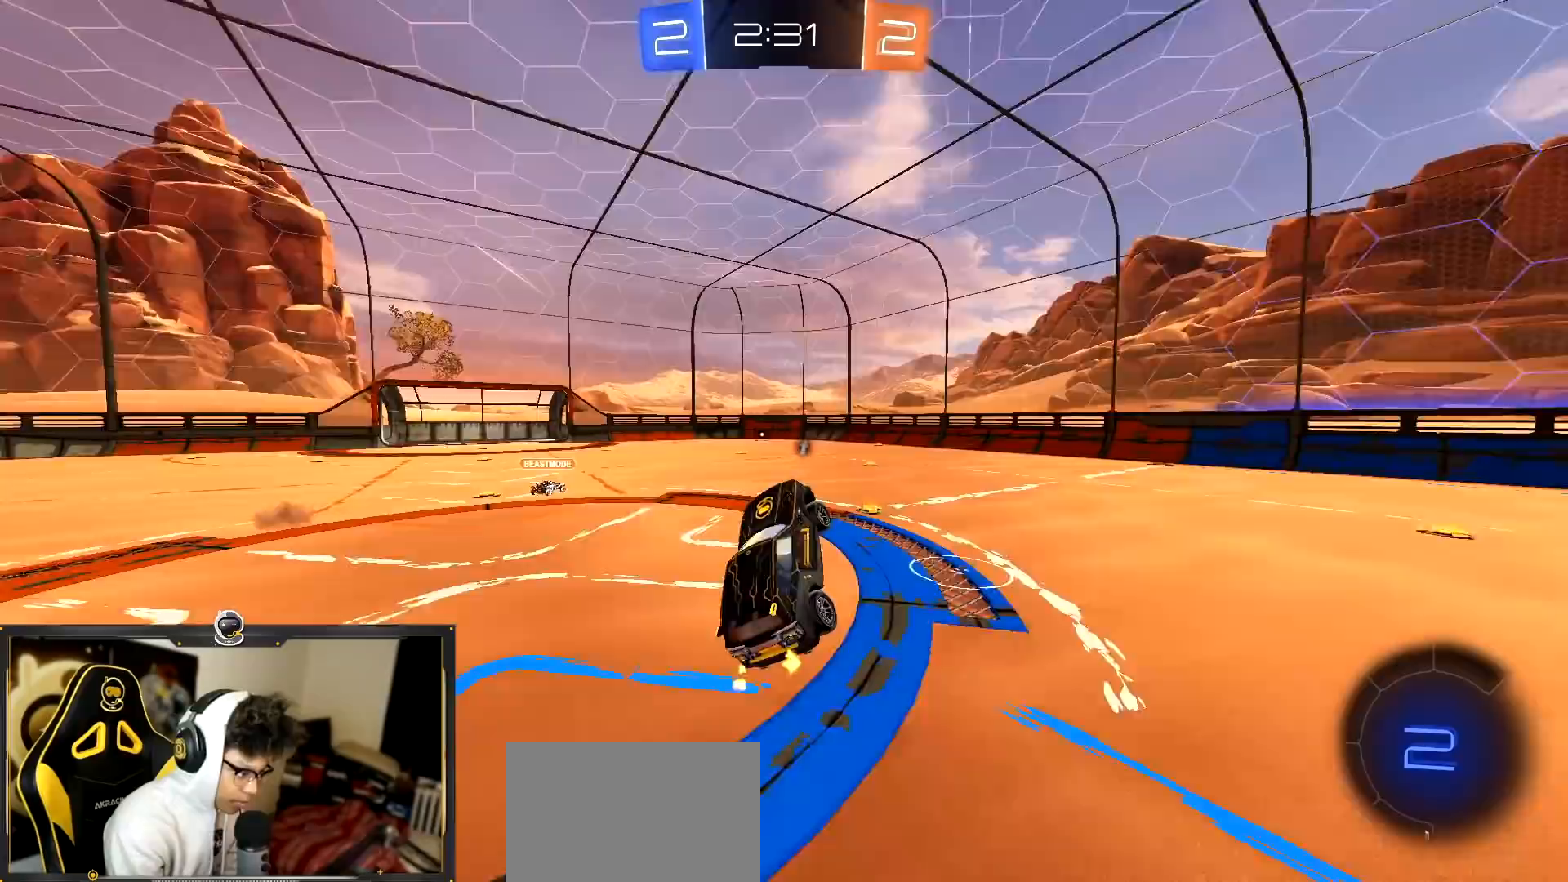
{"buttons": ["R2"], "left_stick": "right", "events": [[150, "left_stick", "up-left"], [284, "left_stick", "center"], [500, "left_stick", "right"]]}
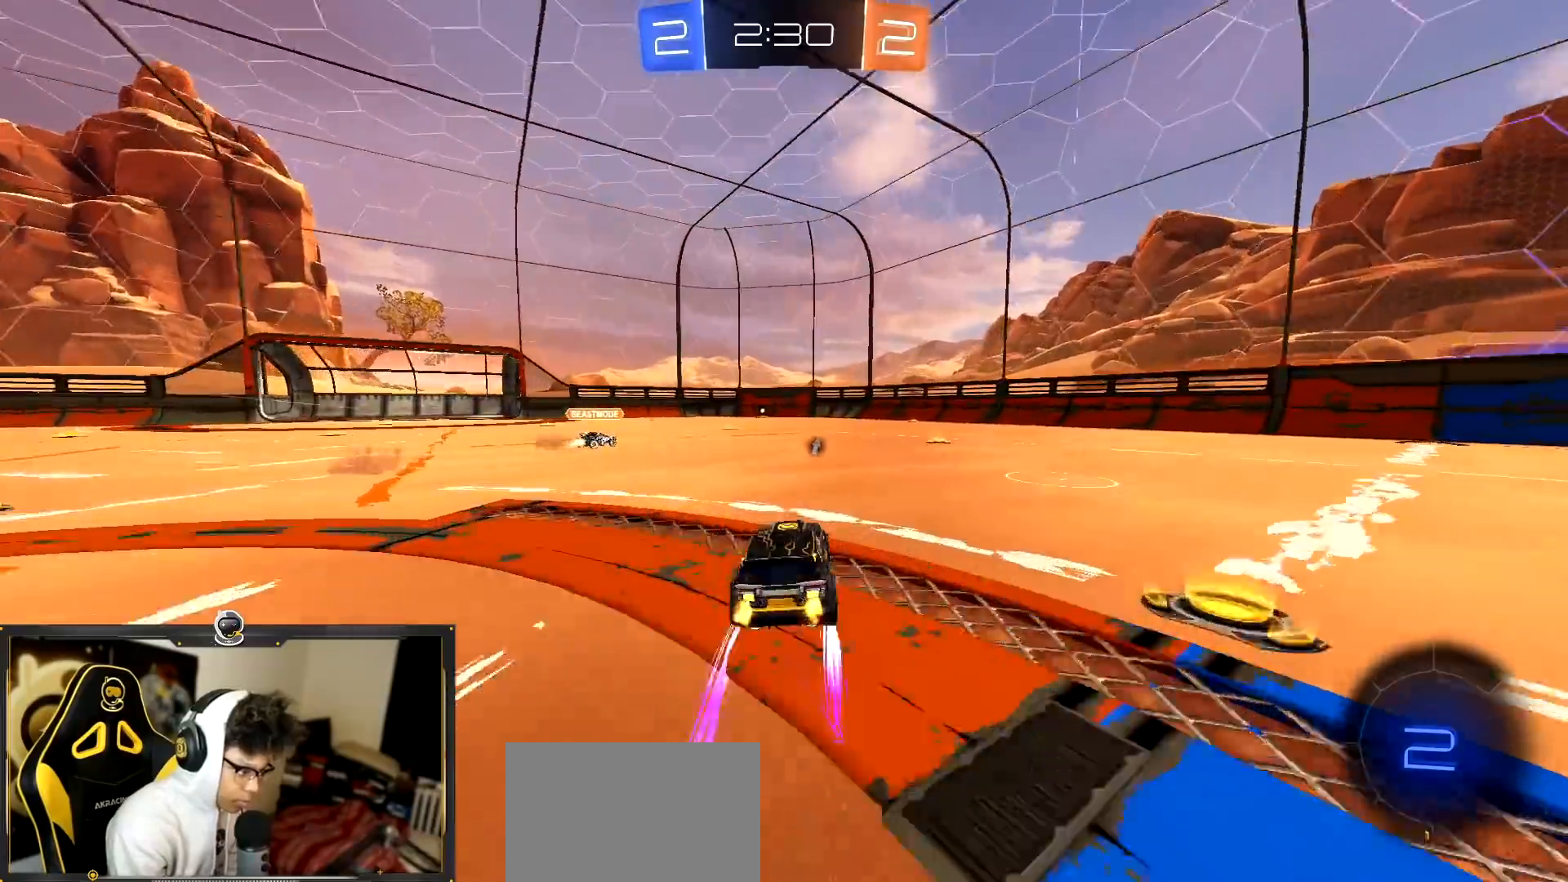
{"buttons": ["R2"], "left_stick": "center", "events": [[201, "left_stick", "center"], [267, "left_stick", "right"], [401, "left_stick", "center"]]}
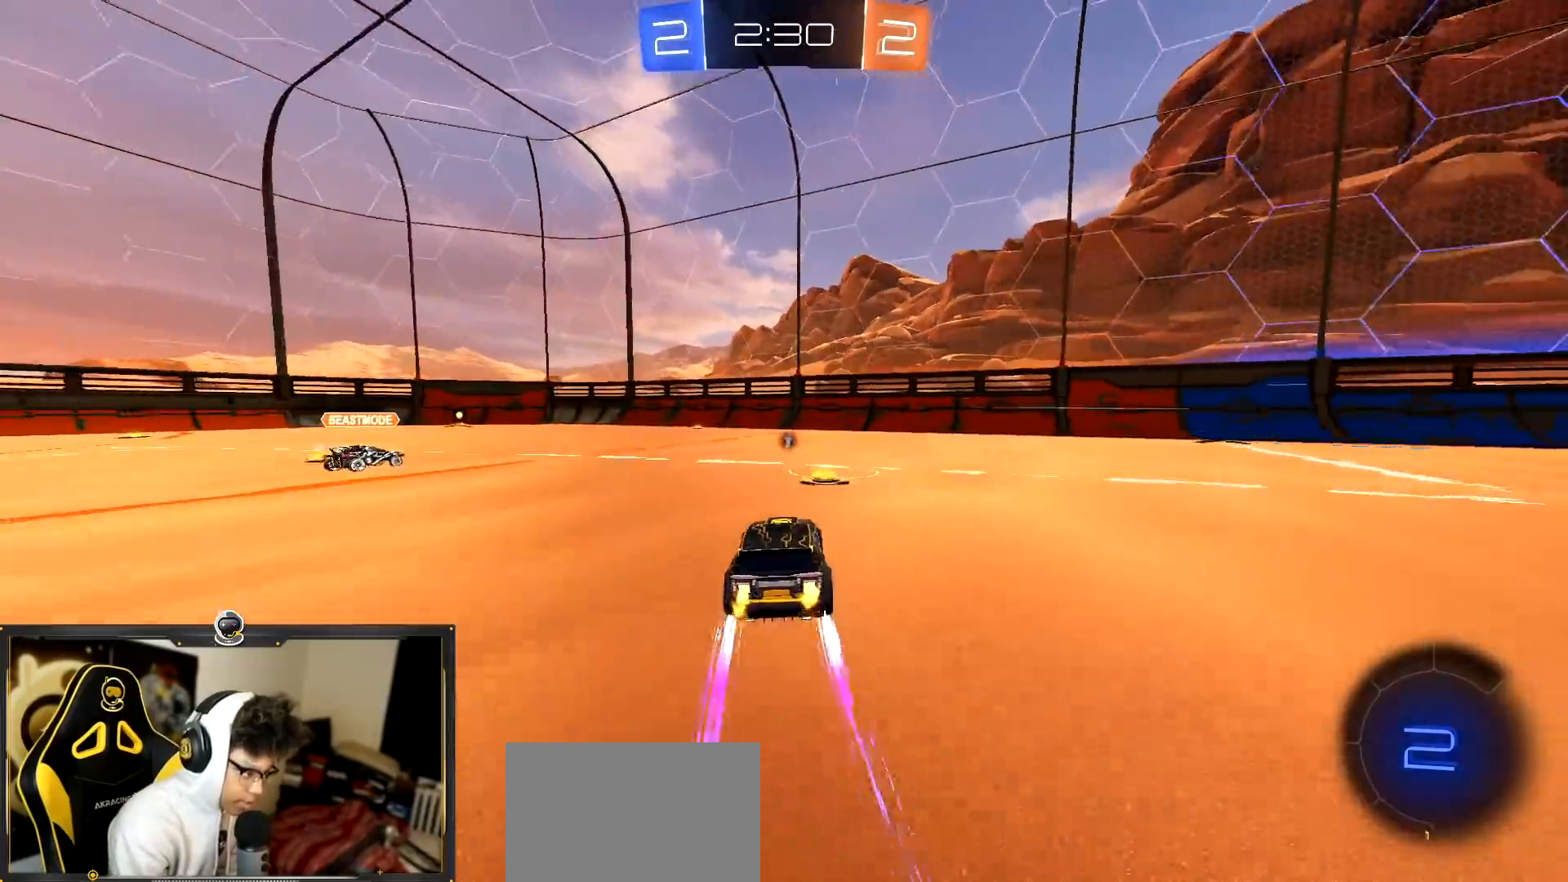
{"buttons": ["R2"], "left_stick": "center", "events": [[84, "R1", "down"], [100, "left_stick", "left"], [167, "left_stick", "center"], [317, "left_stick", "right"], [417, "left_stick", "center"], [451, "R1", "up"]]}
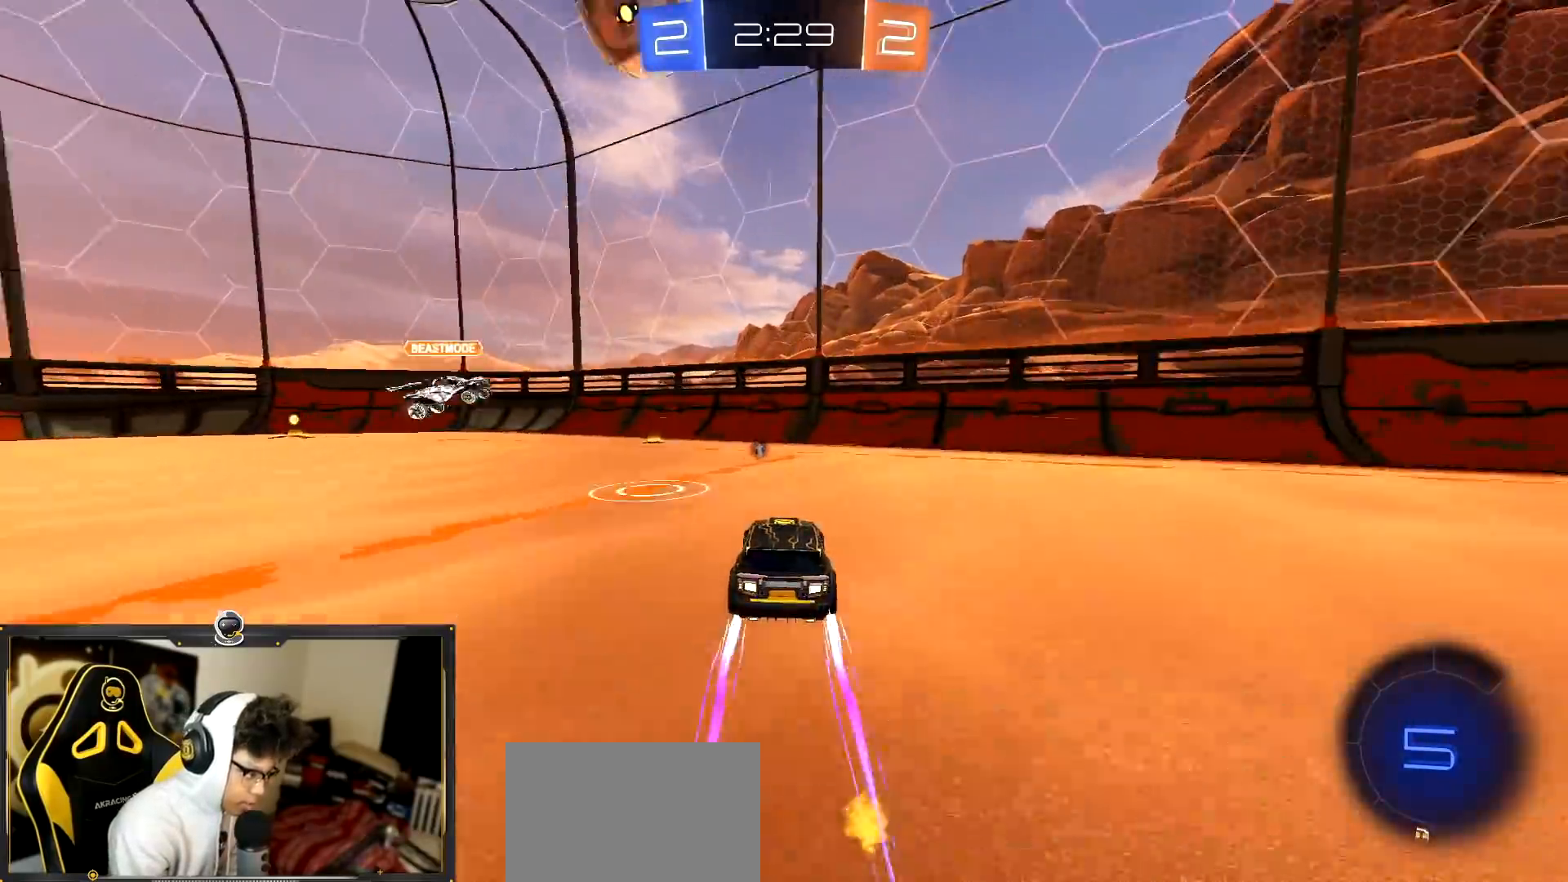
{"buttons": ["L1", "R2"], "left_stick": "left", "events": [[33, "left_stick", "right"], [100, "left_stick", "center"], [167, "left_stick", "left"], [300, "left_stick", "center"], [400, "left_stick", "left"], [484, "L1", "down"]]}
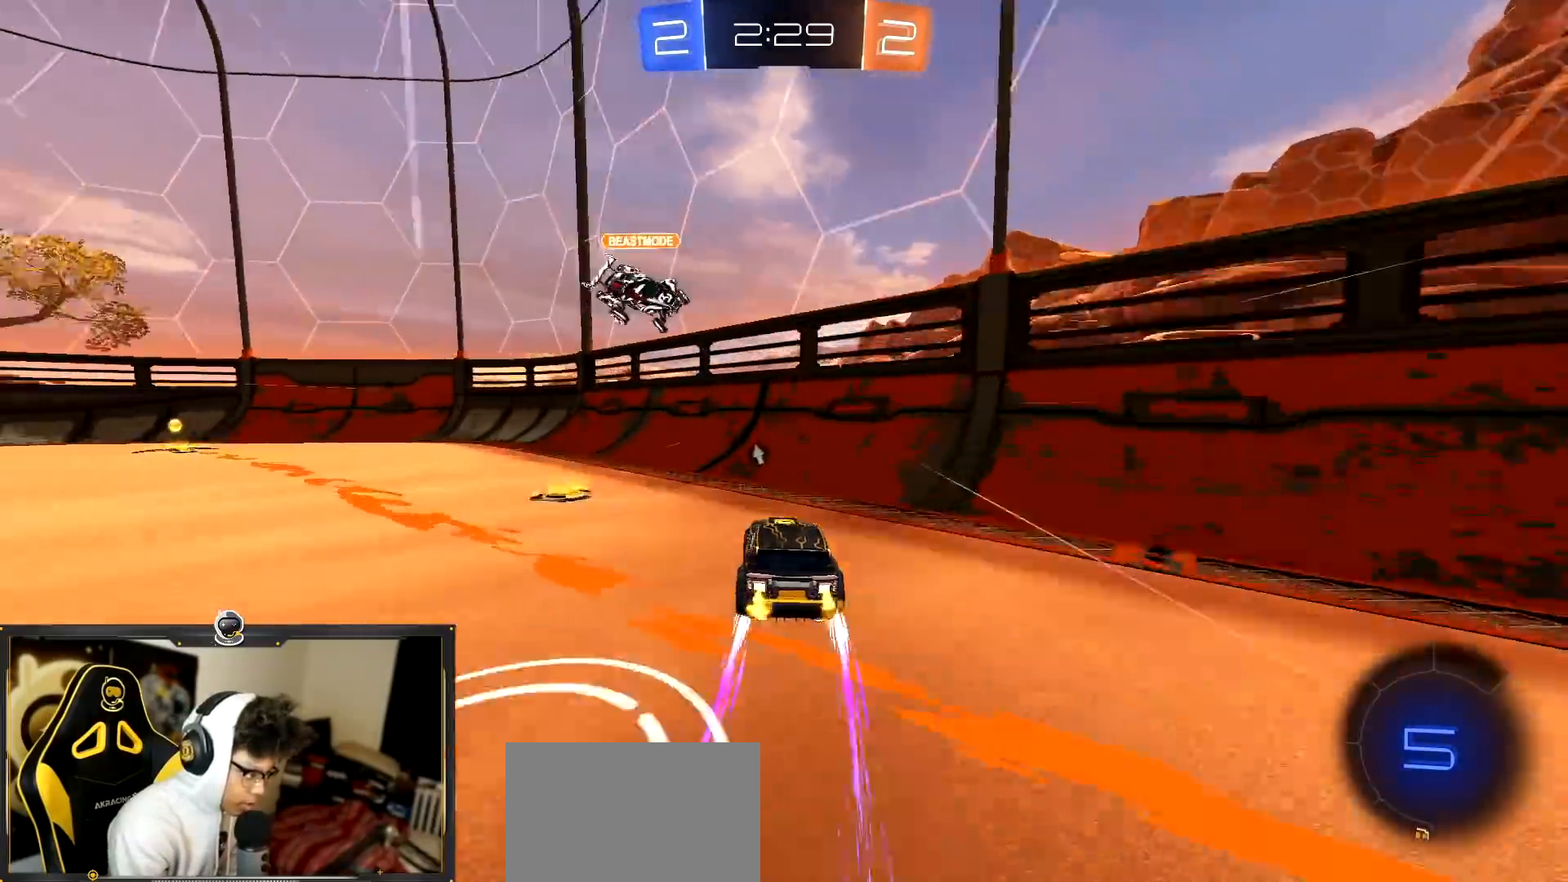
{"buttons": ["R1", "R2"], "left_stick": "center", "events": [[84, "L1", "up"], [100, "left_stick", "down"], [167, "left_stick", "left"], [401, "R1", "down"], [451, "left_stick", "center"]]}
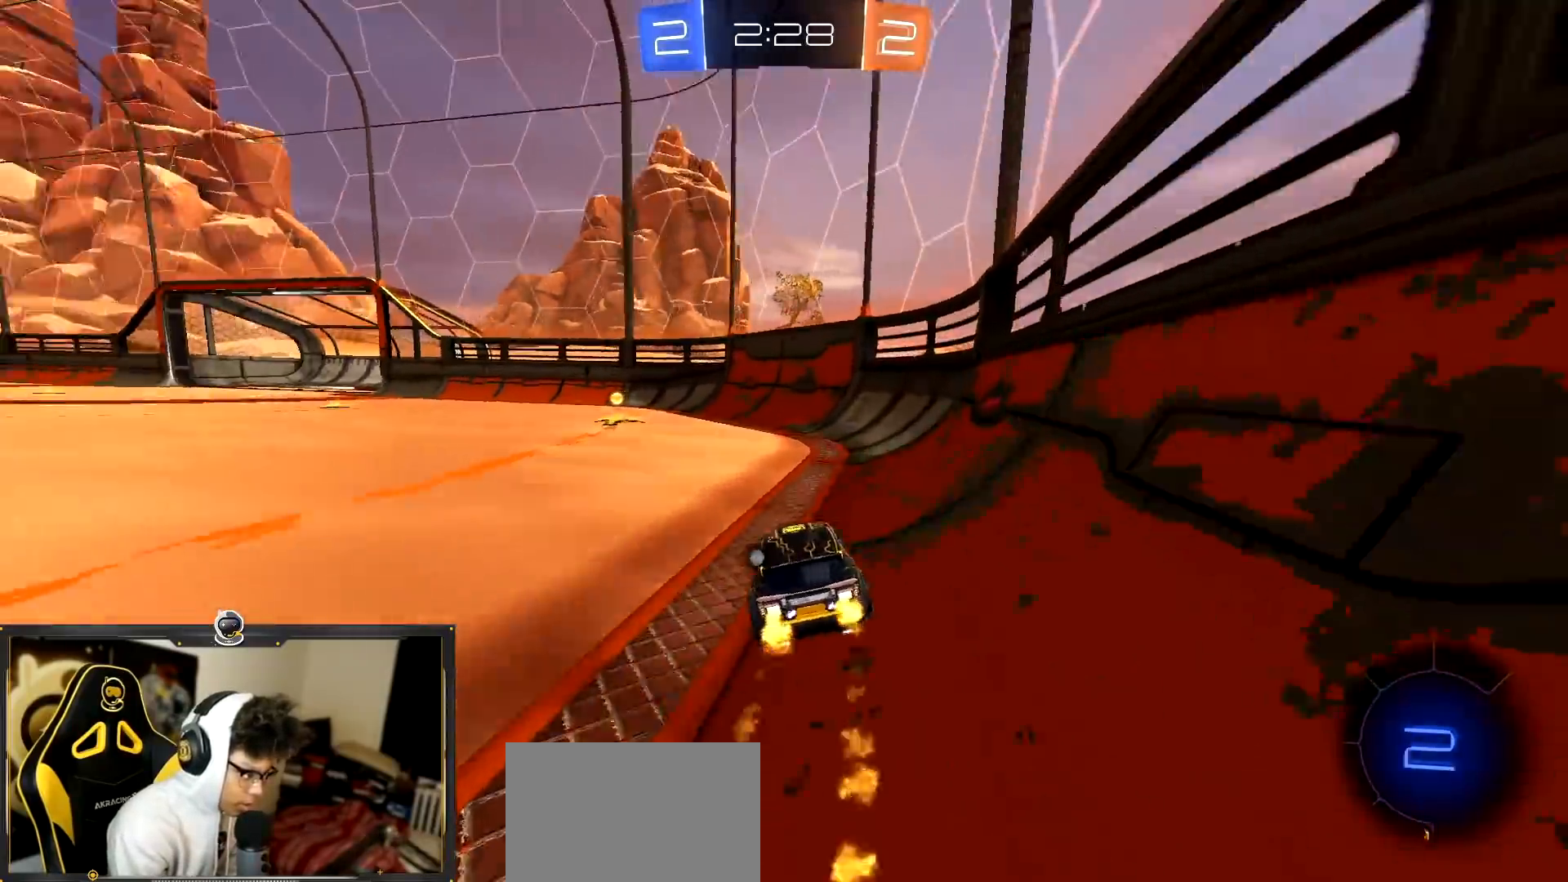
{"buttons": ["R2"], "left_stick": "left", "events": [[133, "left_stick", "left"], [350, "R1", "up"], [367, "L1", "down"], [467, "L1", "up"]]}
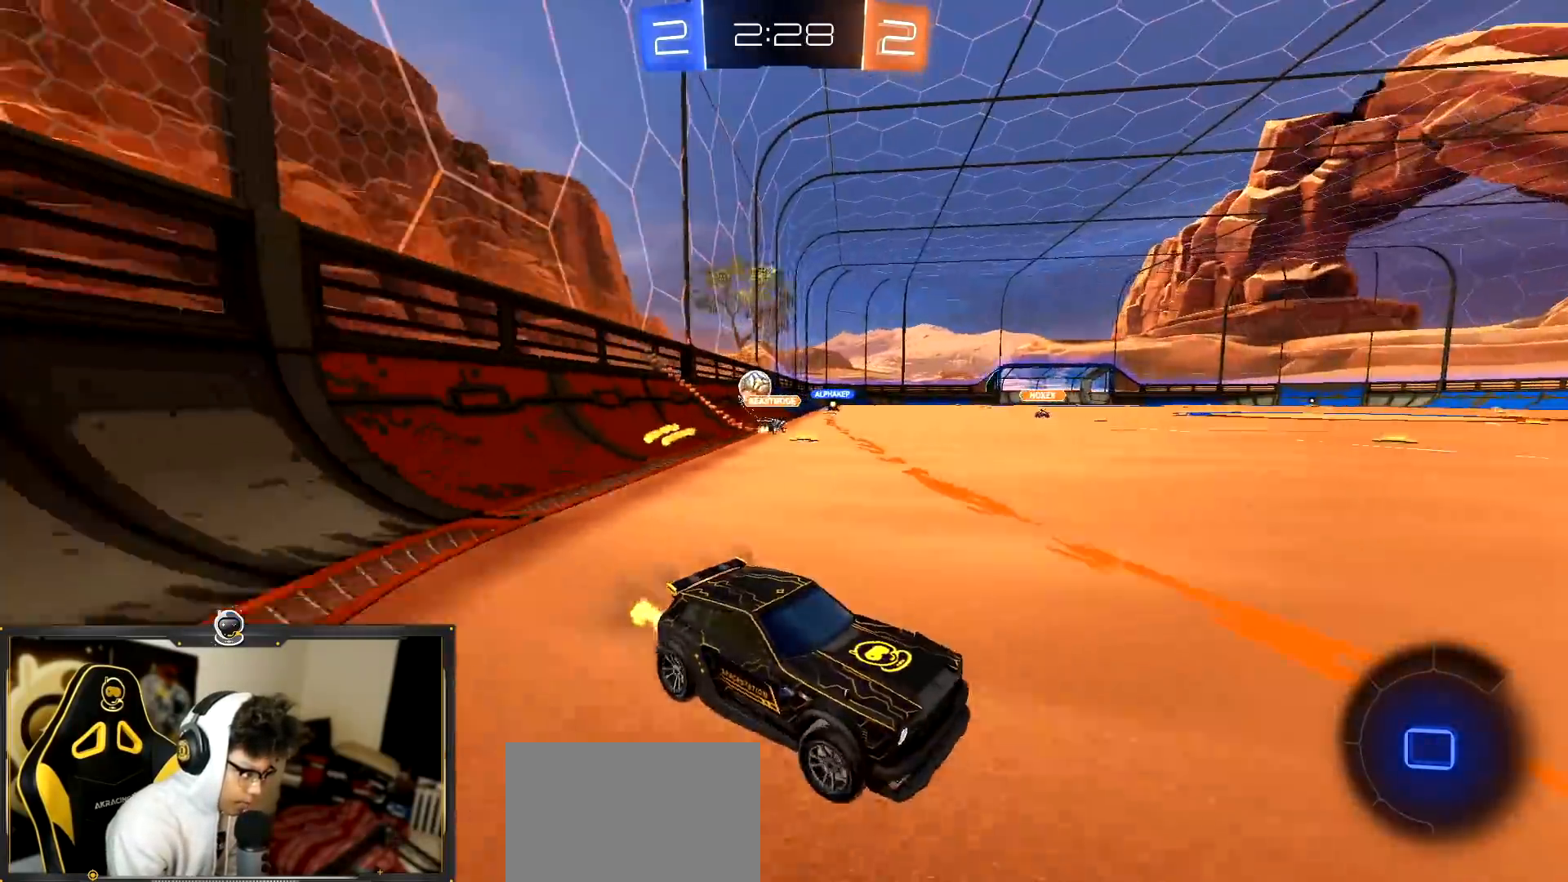
{"buttons": ["R1", "R2"], "left_stick": "left", "events": [[167, "R1", "down"]]}
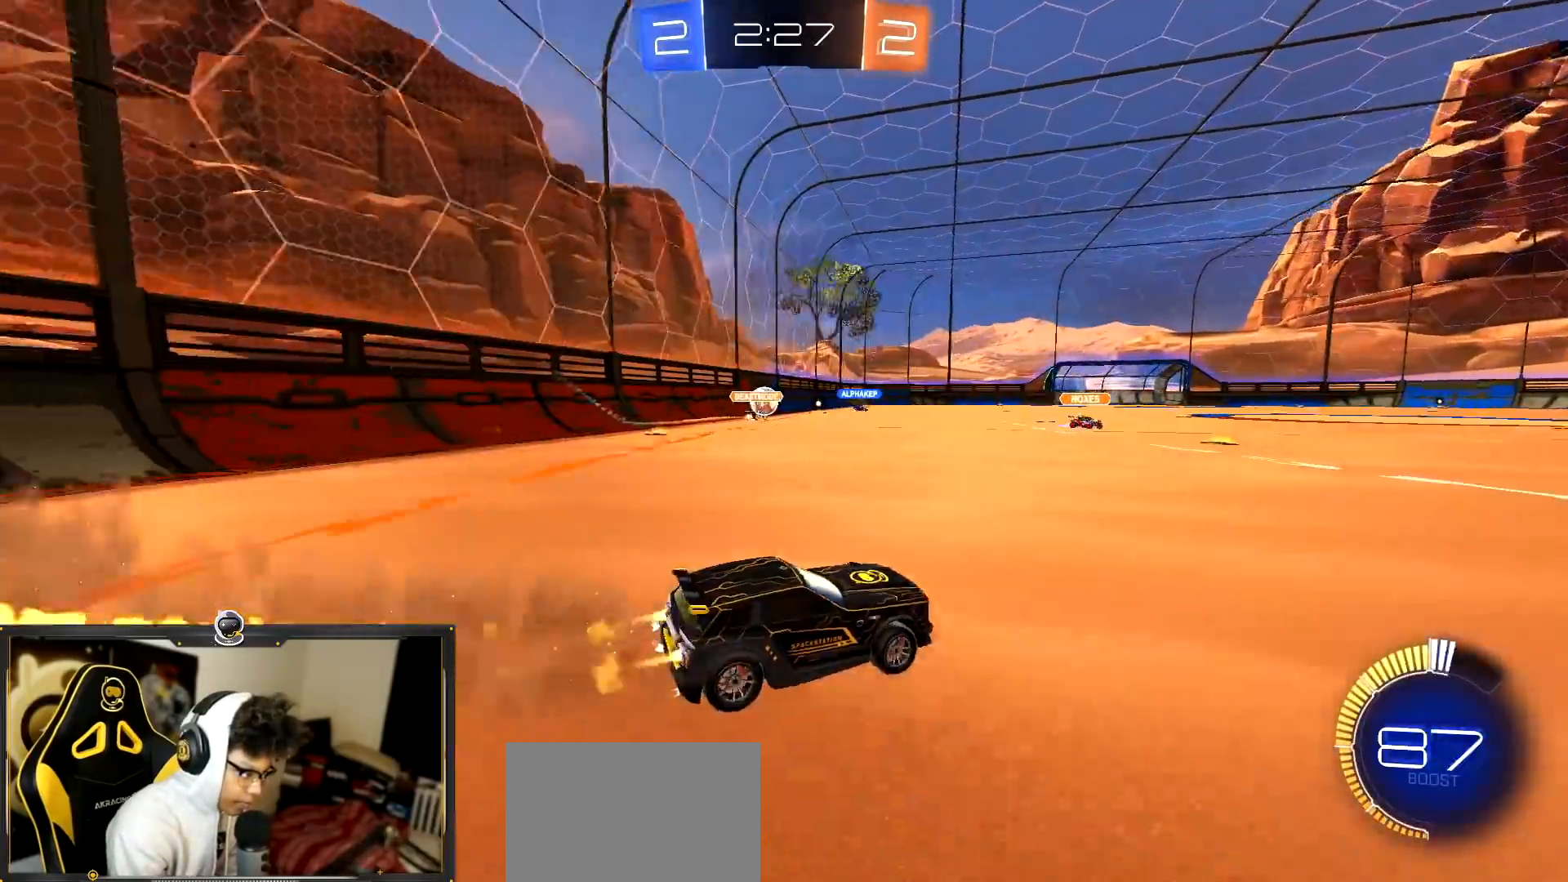
{"buttons": ["R1", "R2"], "left_stick": "center", "events": [[250, "left_stick", "center"]]}
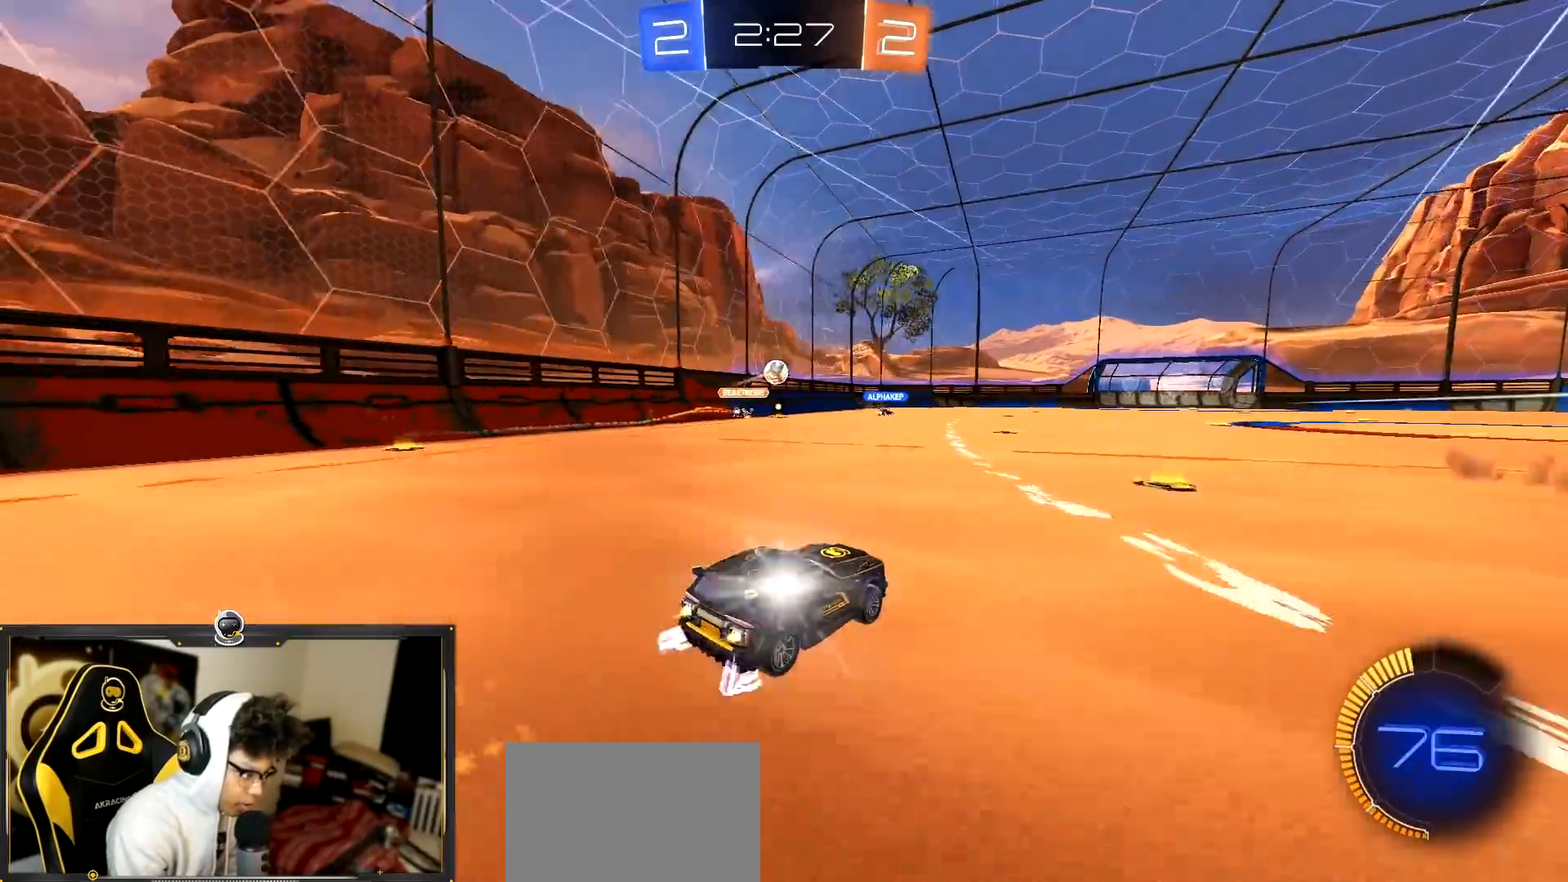
{"buttons": ["R2"], "left_stick": "center"}
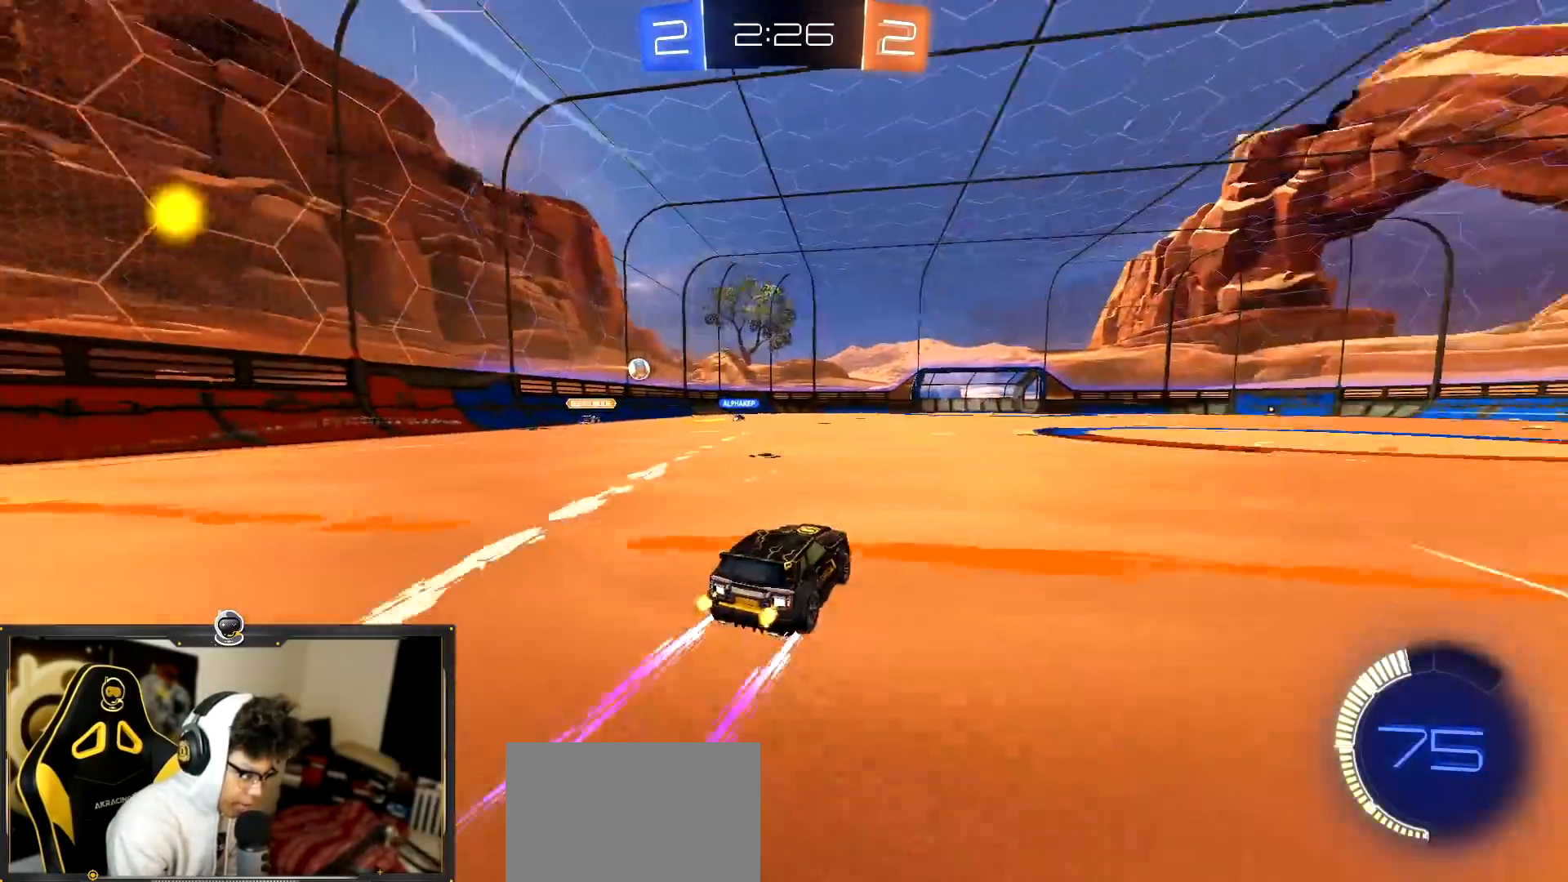
{"buttons": ["R2"], "left_stick": "center", "events": []}
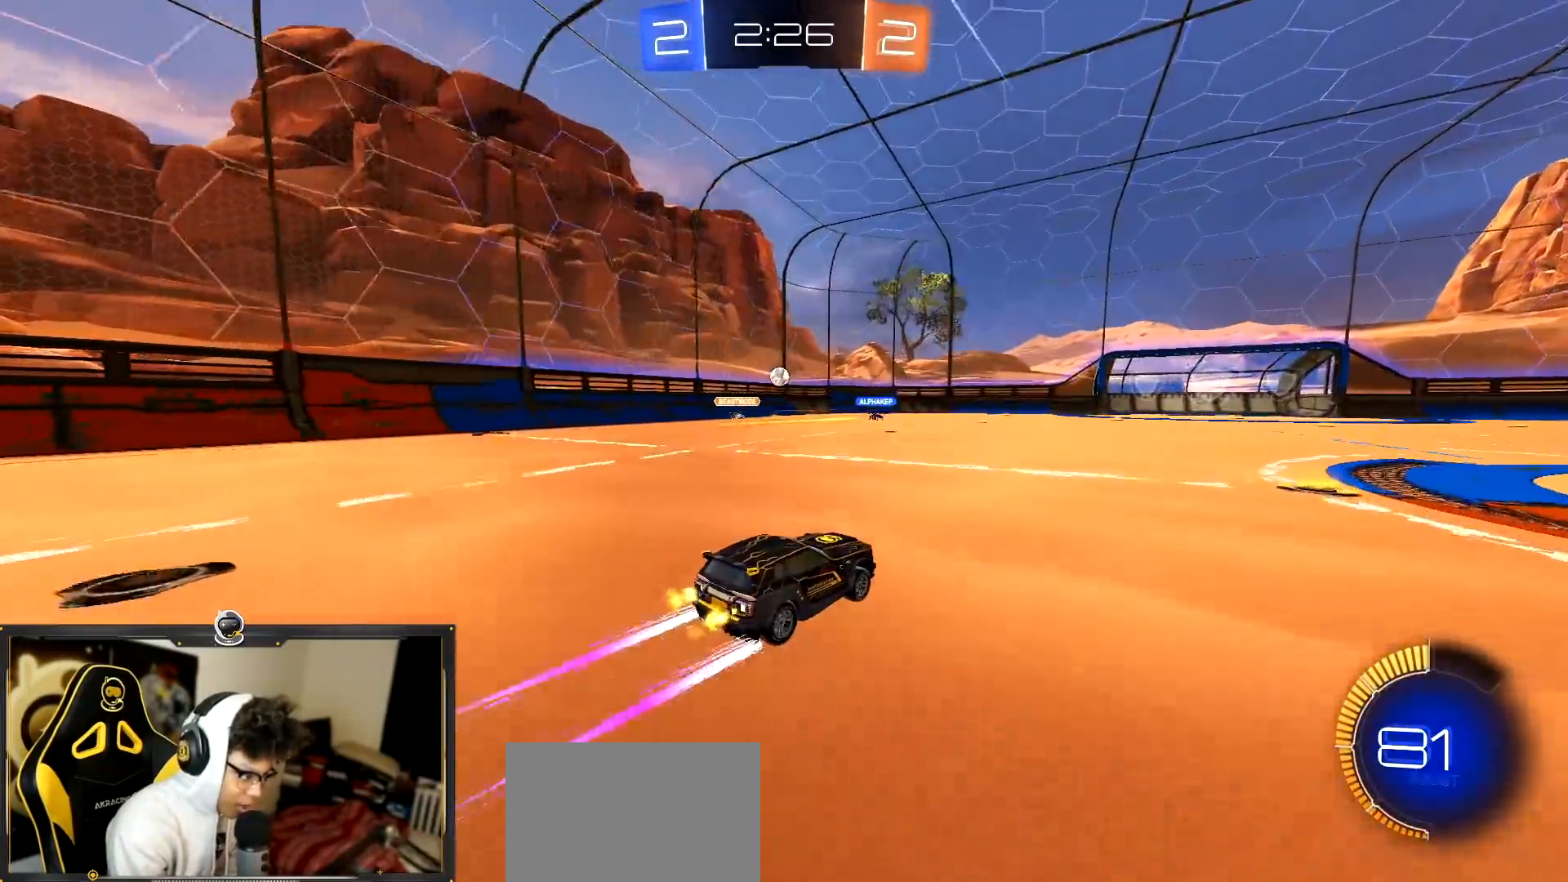
{"buttons": ["R2"], "left_stick": "center", "events": [[267, "left_stick", "right"], [384, "left_stick", "center"]]}
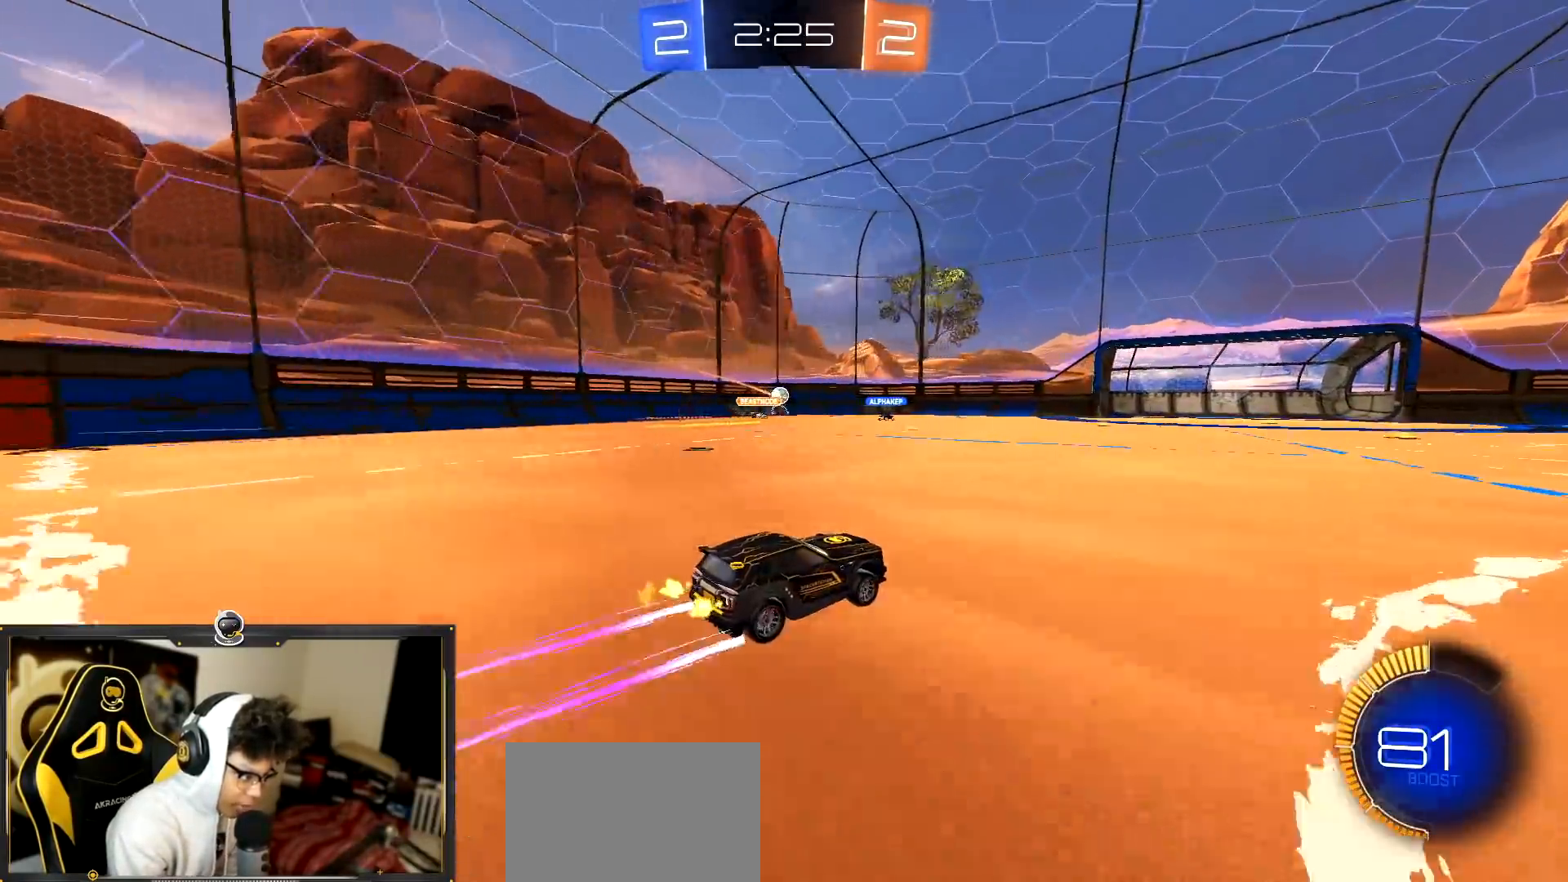
{"buttons": ["R2"], "left_stick": "left", "events": [[417, "left_stick", "left"]]}
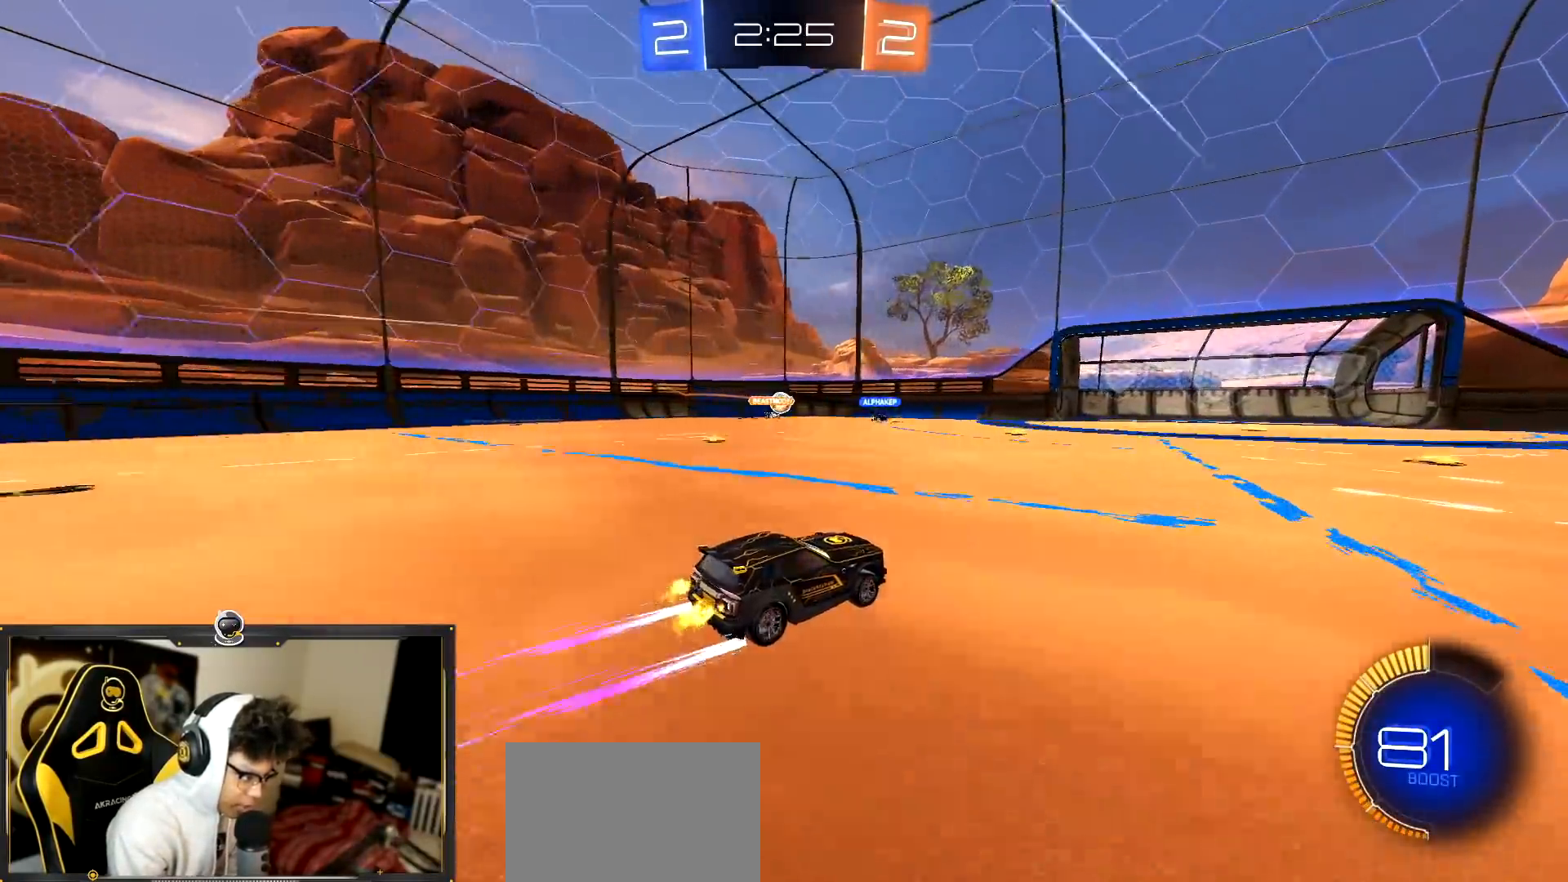
{"buttons": ["R2"], "left_stick": "center", "events": [[317, "left_stick", "center"], [367, "left_stick", "left"], [434, "left_stick", "center"]]}
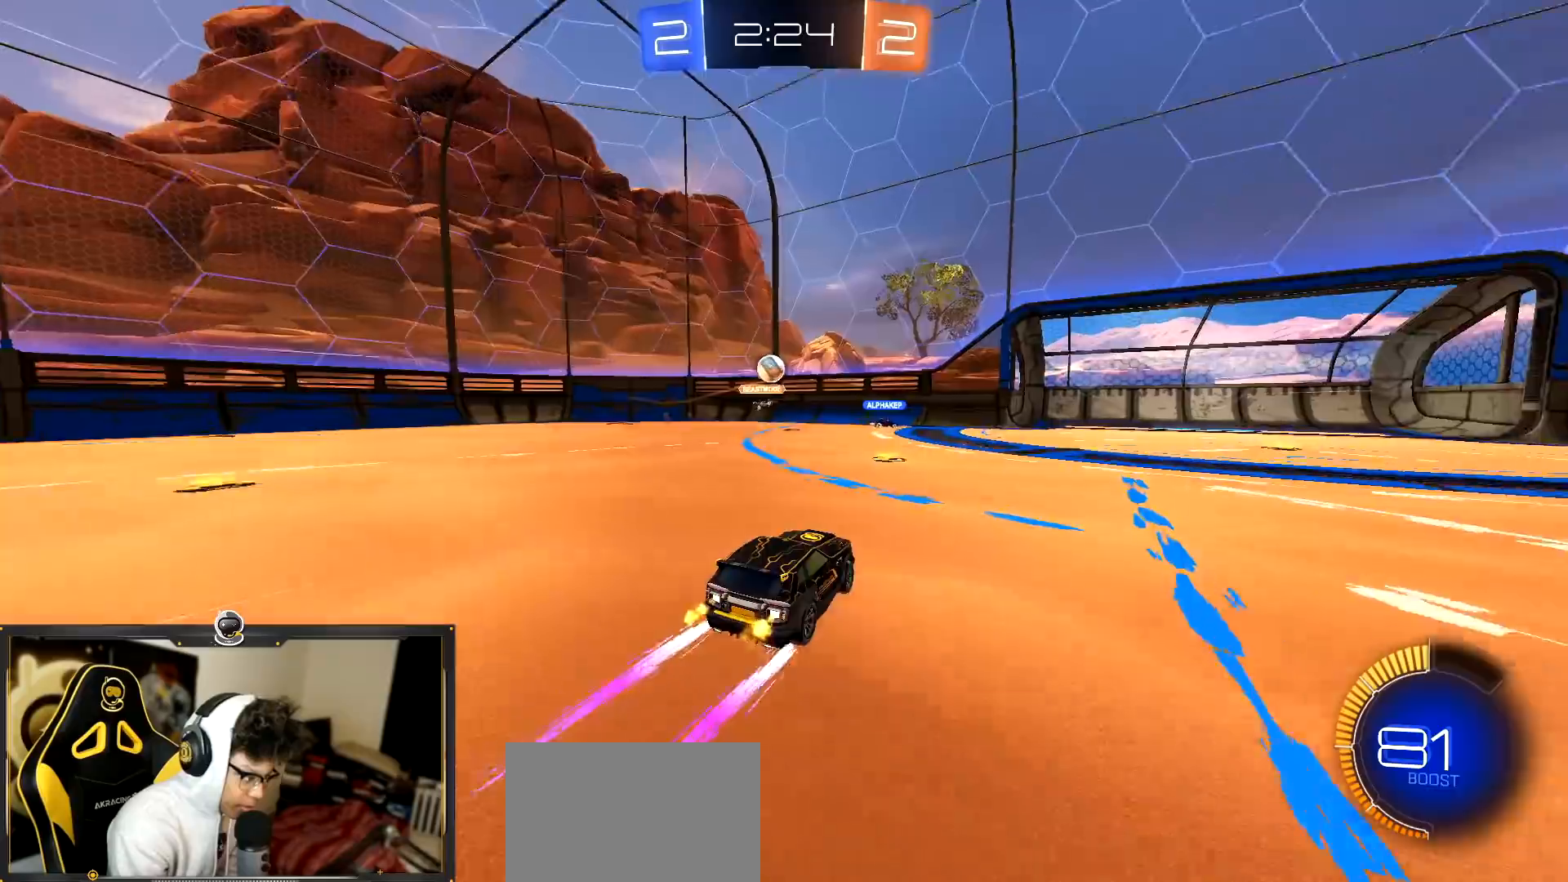
{"buttons": ["L2"], "left_stick": "left", "events": [[50, "left_stick", "left"], [100, "L2", "down"], [100, "R2", "up"]]}
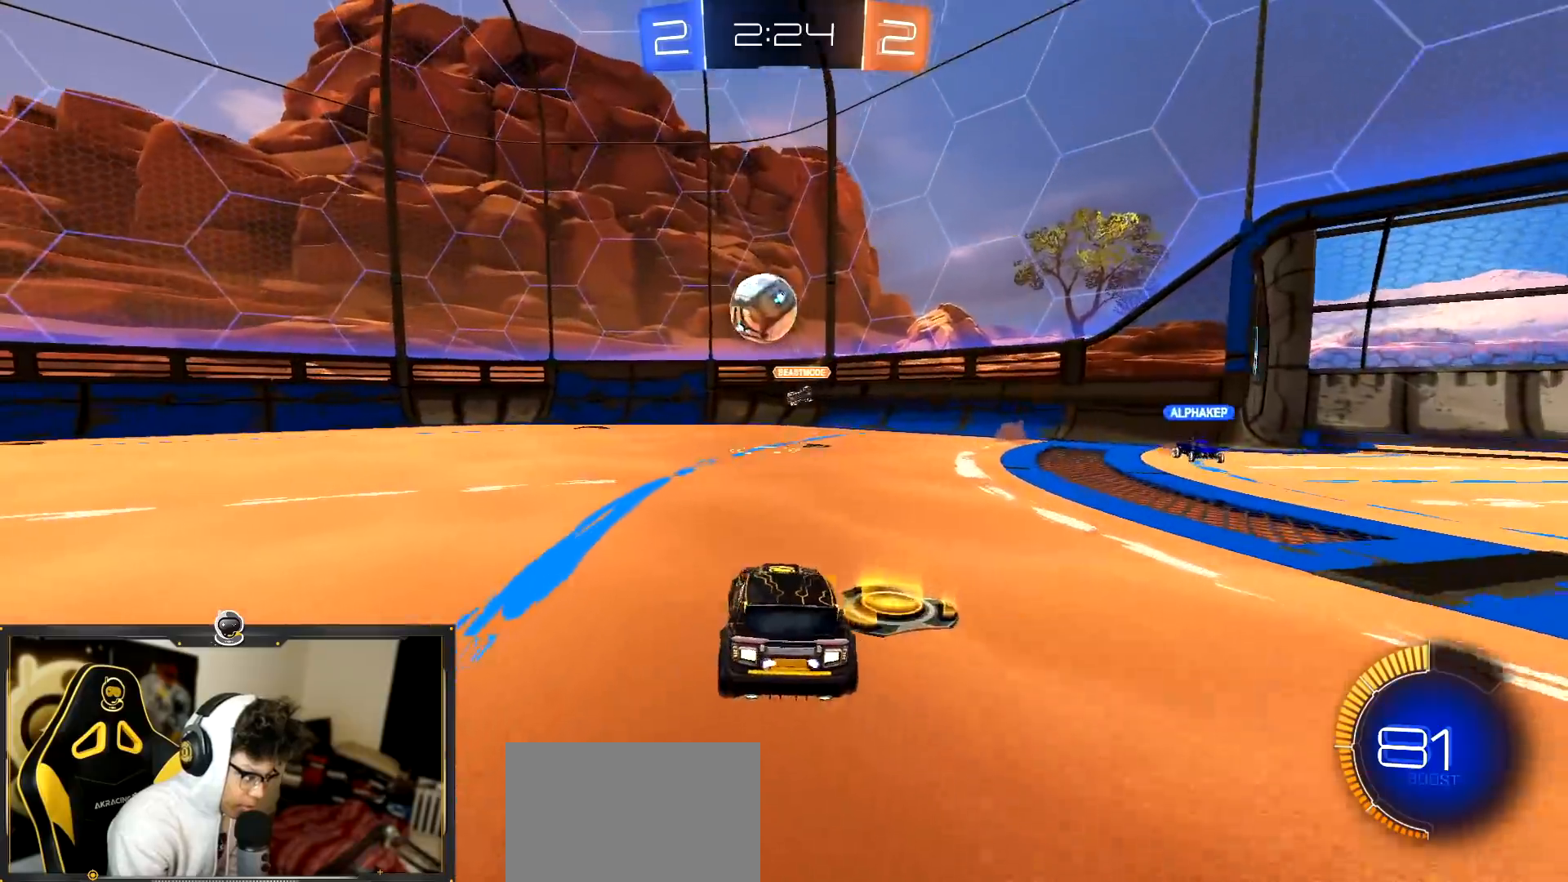
{"buttons": ["R2"], "left_stick": "down-right", "events": [[117, "R2", "down"], [167, "L2", "up"], [484, "left_stick", "down-right"]]}
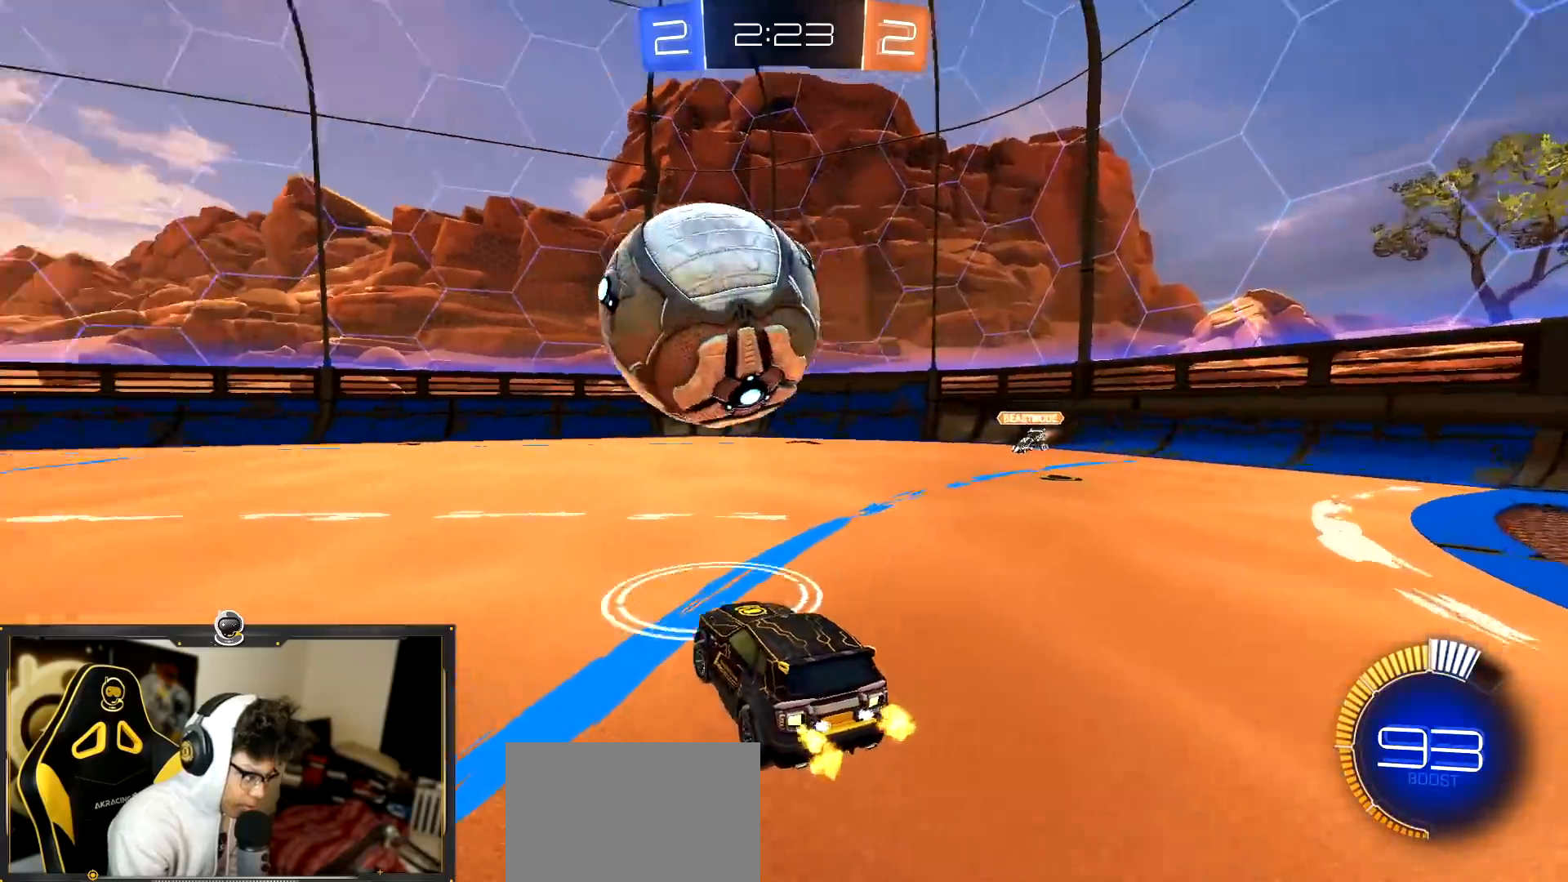
{"buttons": ["R2"], "left_stick": "left", "events": [[117, "left_stick", "left"], [367, "L1", "down"], [450, "L1", "up"]]}
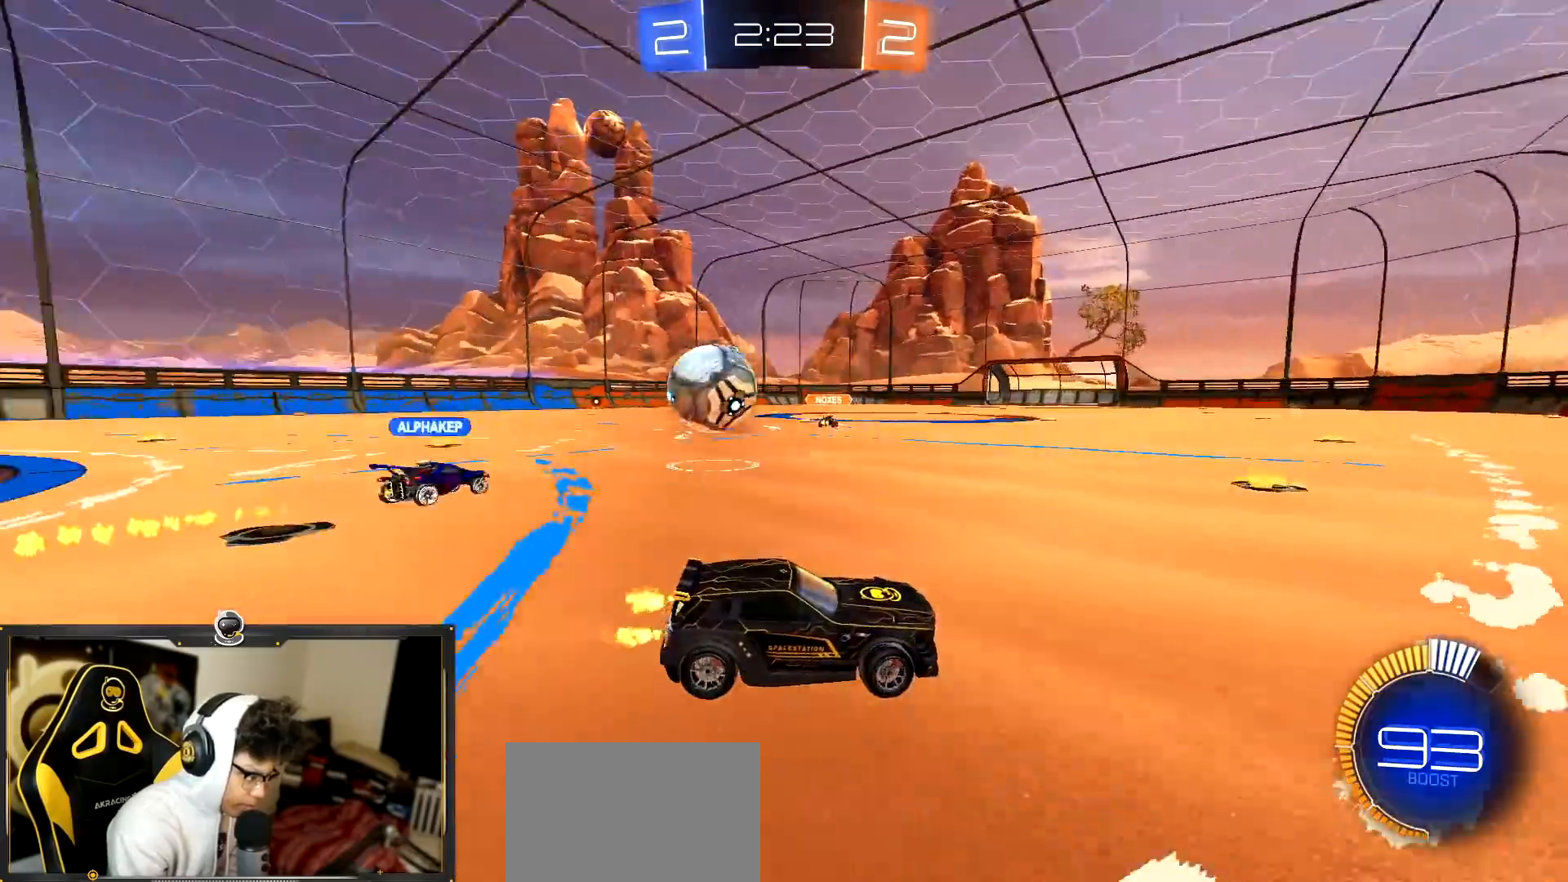
{"buttons": ["R2"], "left_stick": "center", "events": [[301, "left_stick", "center"]]}
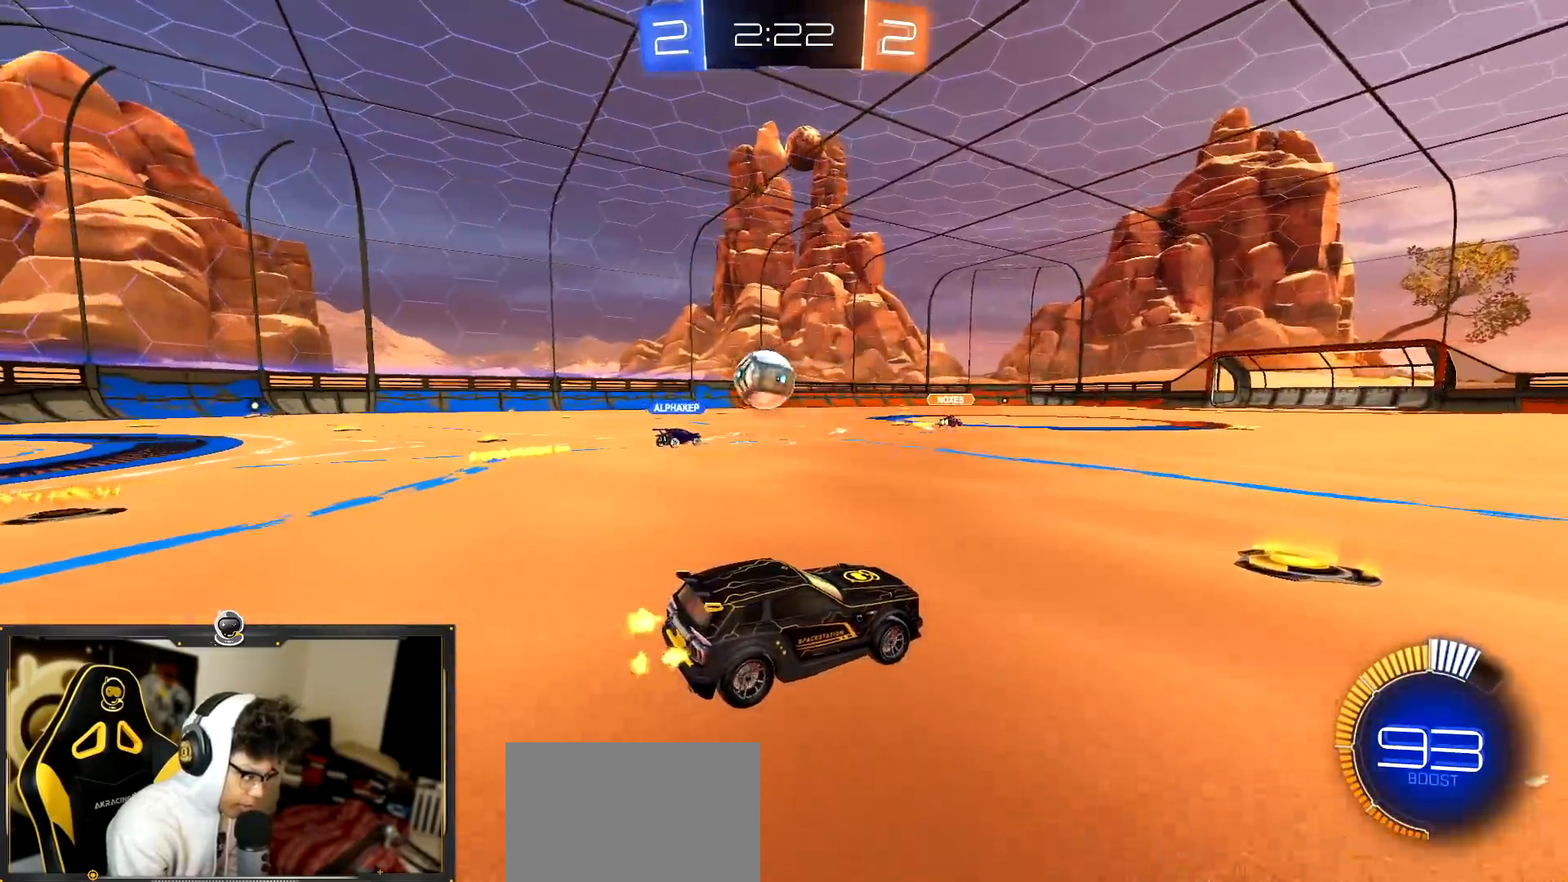
{"buttons": ["R1", "R2"], "left_stick": "left", "events": [[250, "R1", "down"], [467, "left_stick", "left"]]}
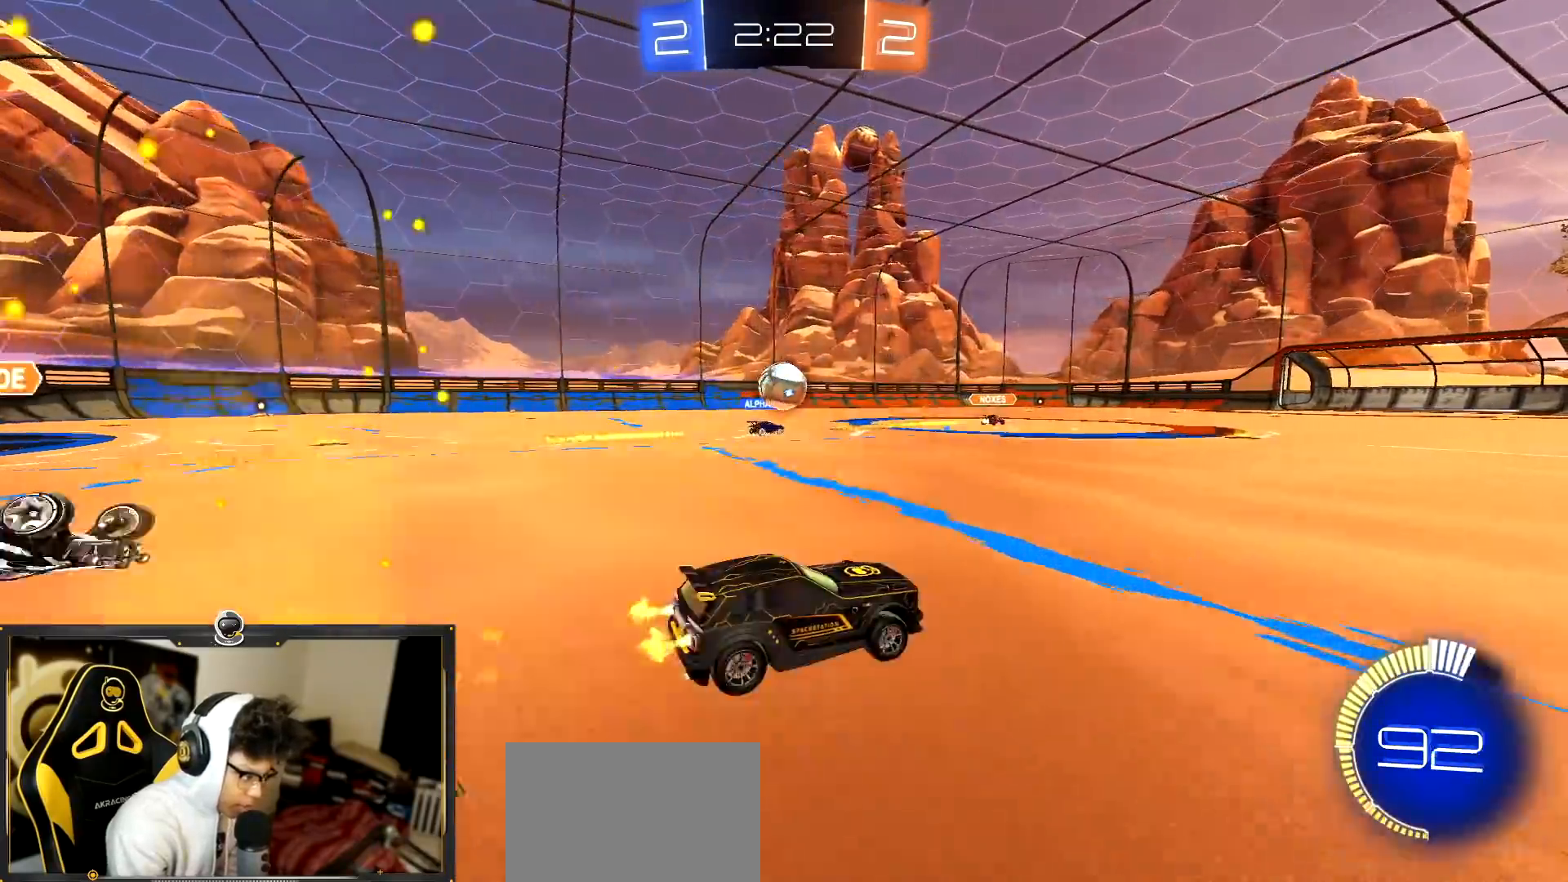
{"buttons": ["R1", "R2"], "left_stick": "center", "events": [[134, "left_stick", "center"], [384, "left_stick", "left"], [501, "left_stick", "center"]]}
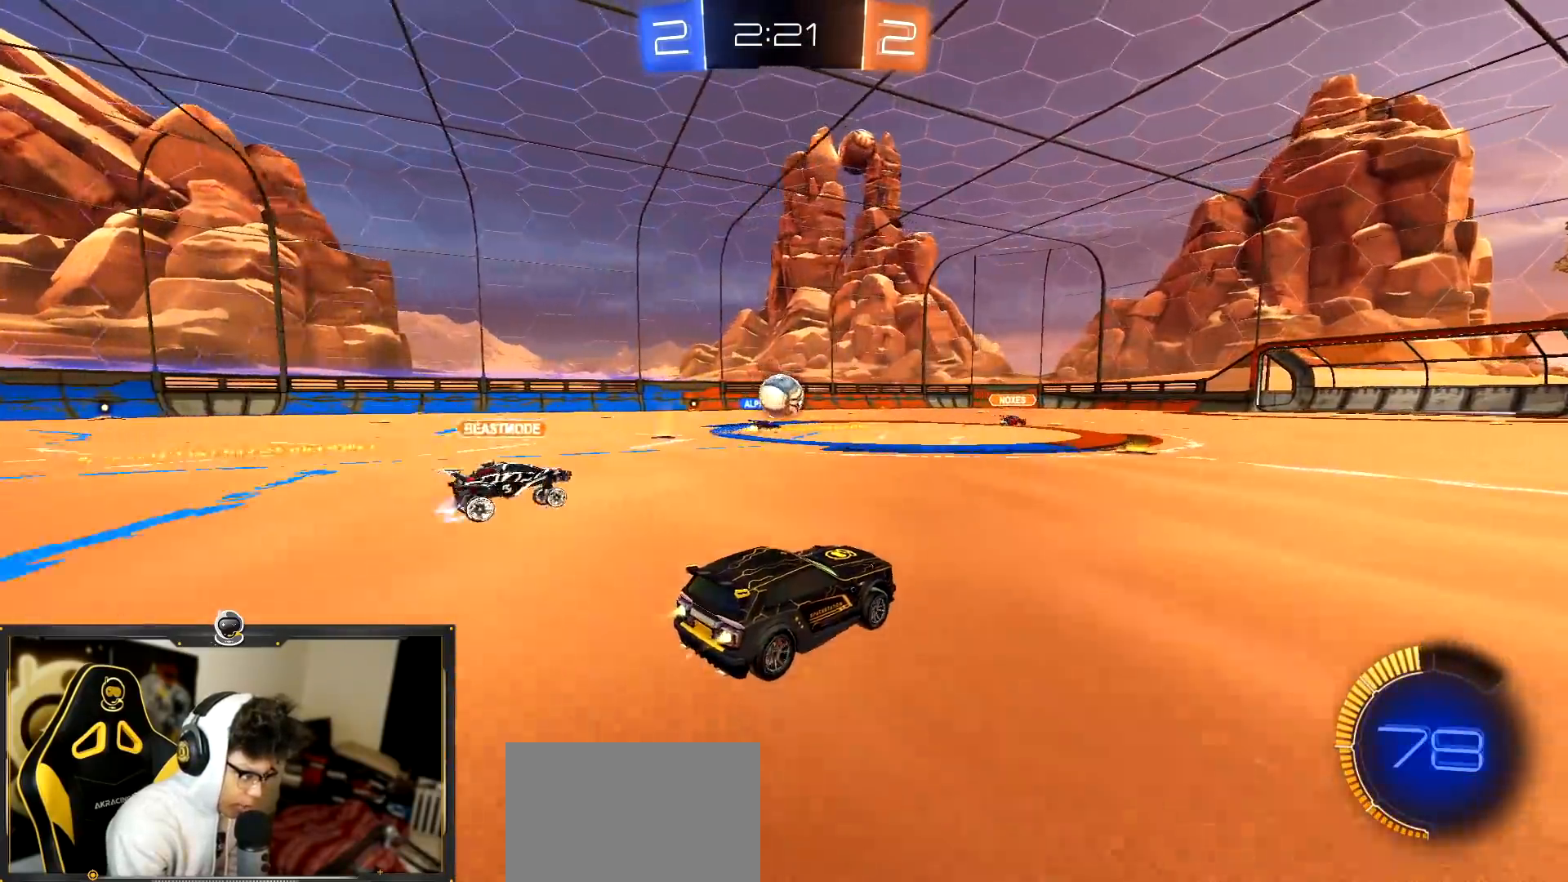
{"buttons": ["R2"], "left_stick": "left", "events": [[333, "left_stick", "left"], [367, "R1", "up"]]}
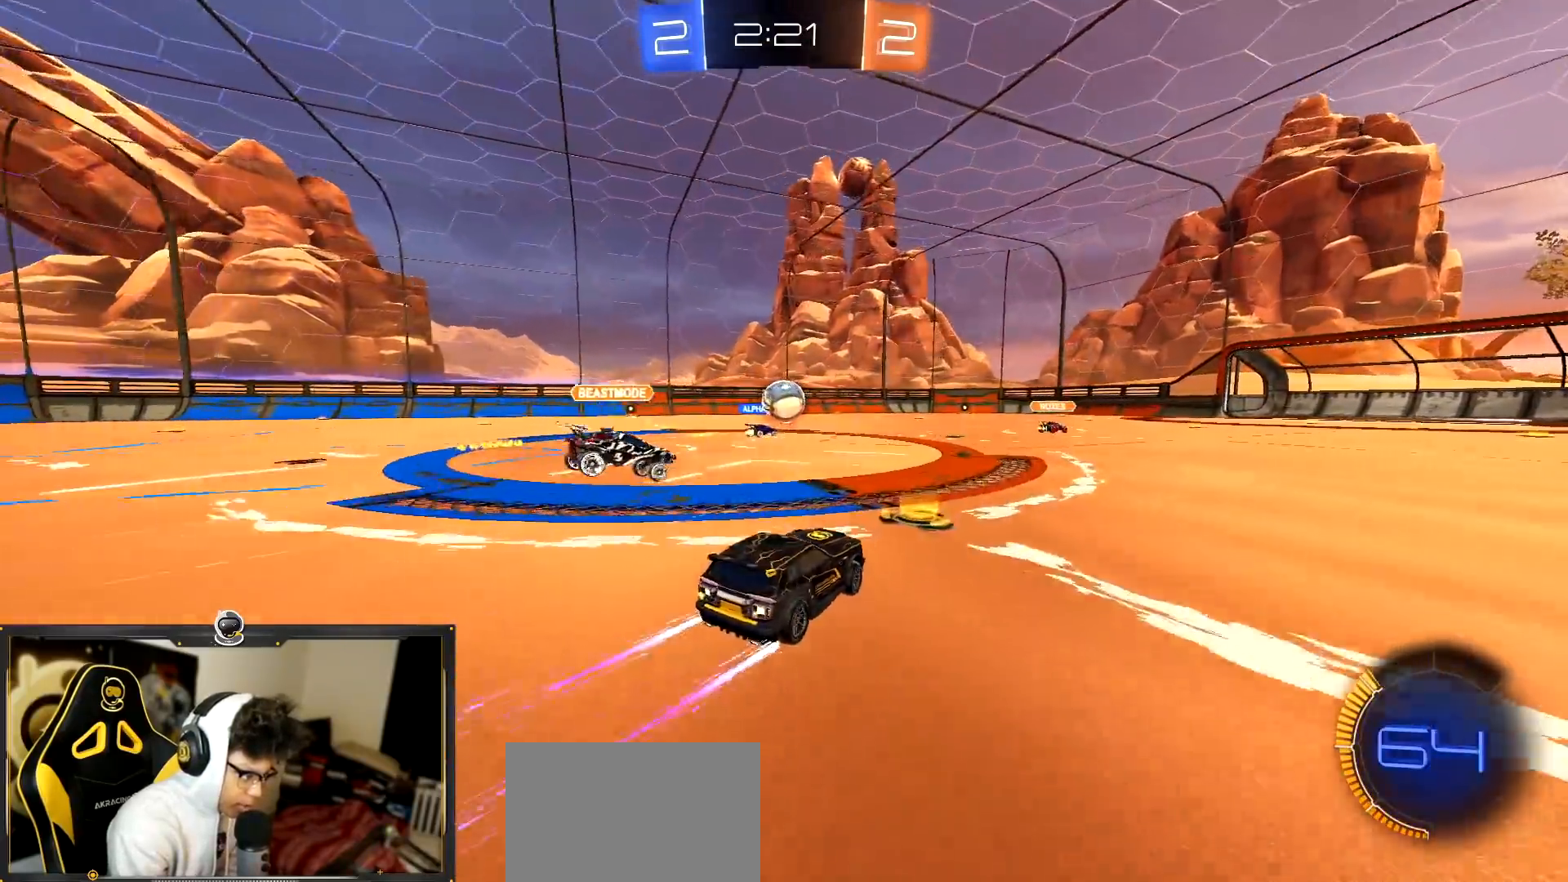
{"buttons": ["CROSS", "L1", "R2"], "left_stick": "left", "events": [[17, "left_stick", "down-right"], [150, "CROSS", "down"], [150, "left_stick", "left"], [217, "L1", "down"]]}